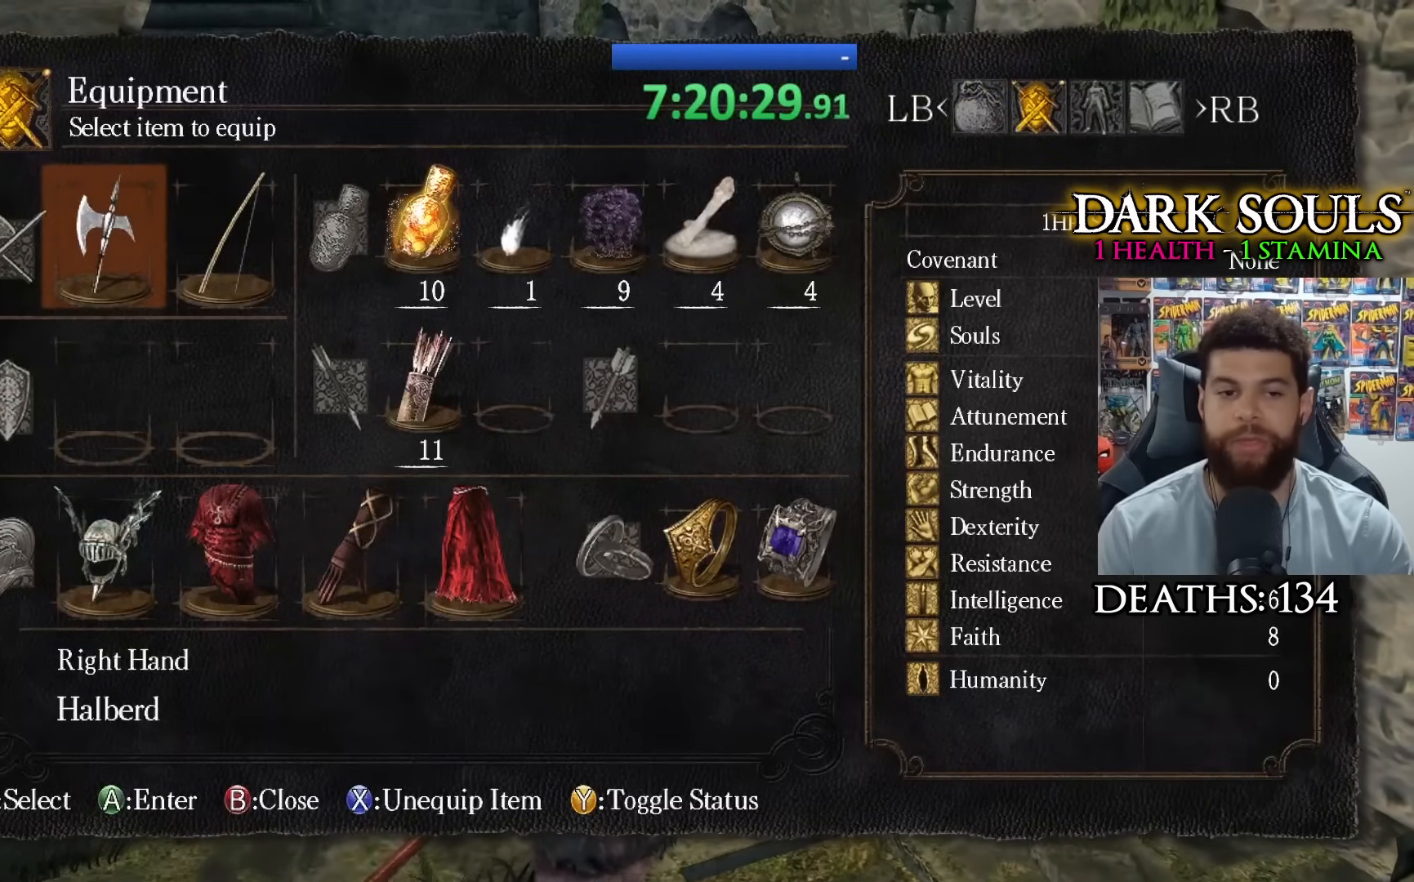
Gameplay with a controller (Xbox layout); each line is a JSON object with the inputs held at the frame after it. "events" lists button and stick changes between this image and that frame as [ms after this image, input, new state], when the widget could be followed in between.
{"buttons": ["A"], "left_stick": "up", "right_stick": "center", "events": [[17, "A", "up"], [267, "right_stick", "down-left"], [350, "right_stick", "center"], [433, "A", "down"]]}
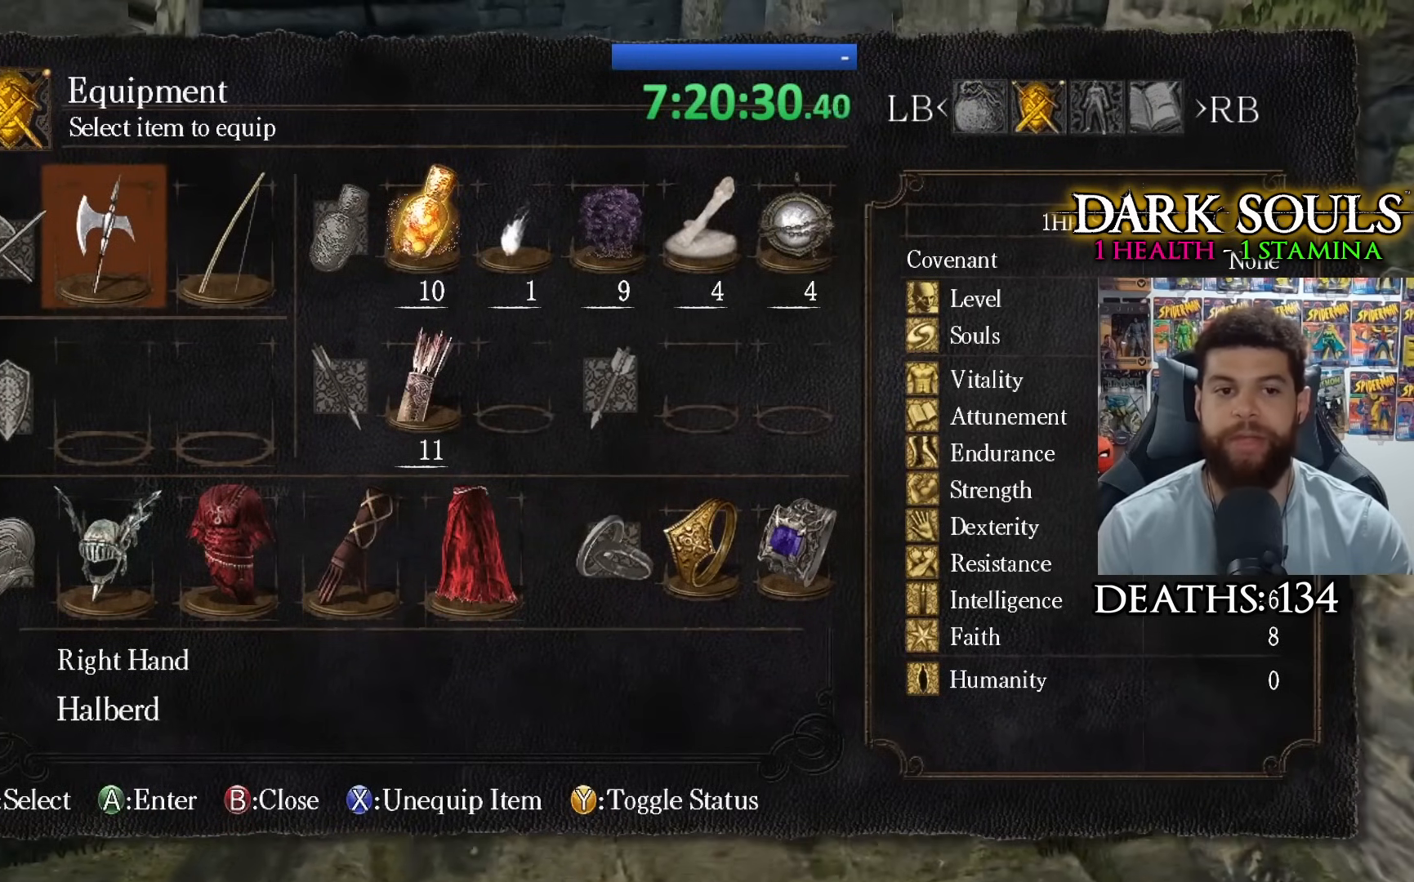
{"buttons": ["A"], "left_stick": "up", "right_stick": "center", "events": [[50, "A", "up"], [183, "right_stick", "down-left"], [350, "right_stick", "center"], [400, "A", "down"]]}
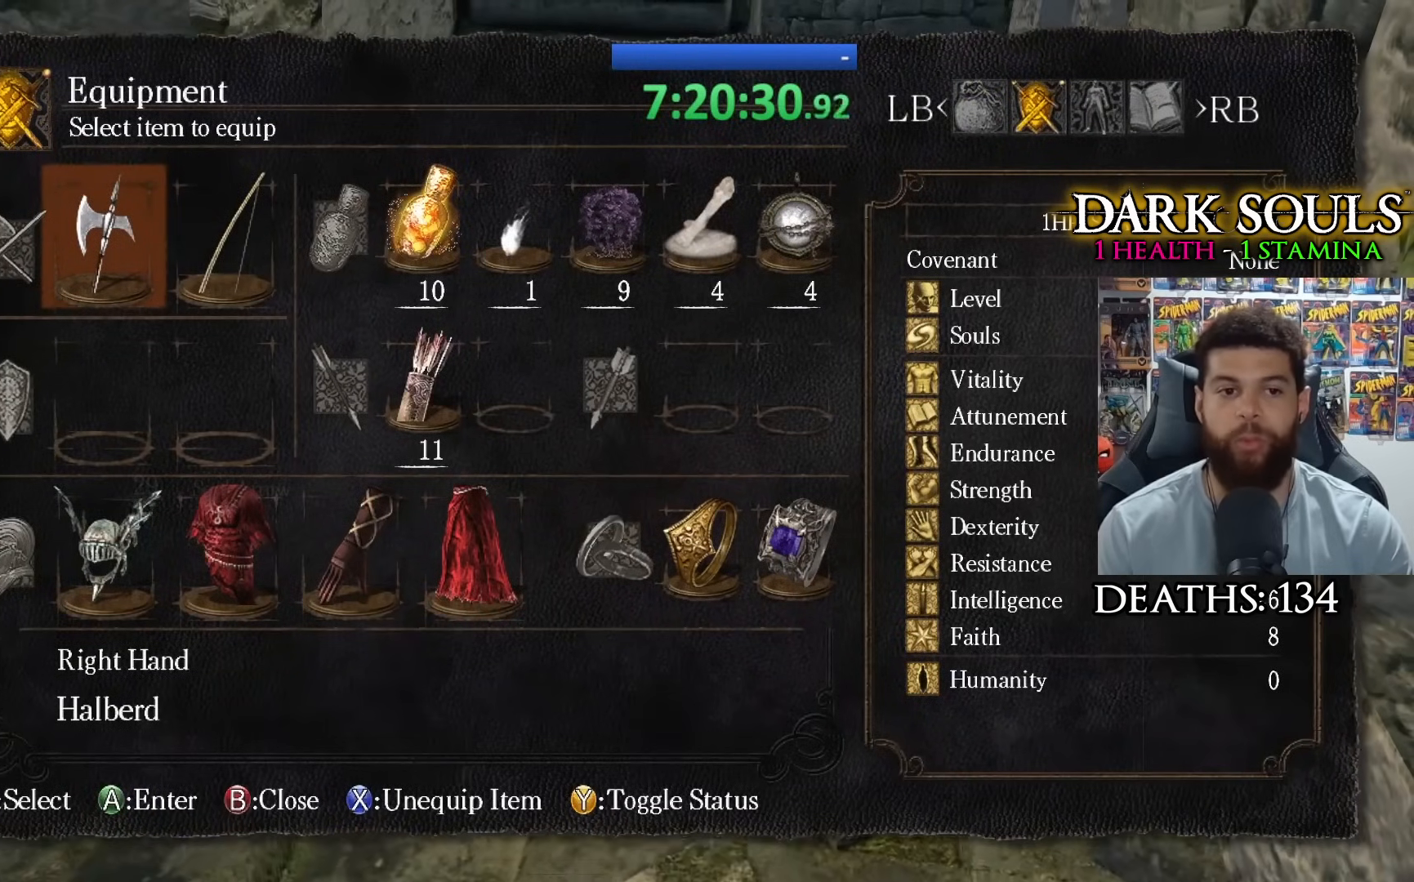
{"buttons": [], "left_stick": "center", "right_stick": "center", "events": [[17, "A", "up"], [117, "left_stick", "center"], [300, "A", "down"], [400, "A", "up"]]}
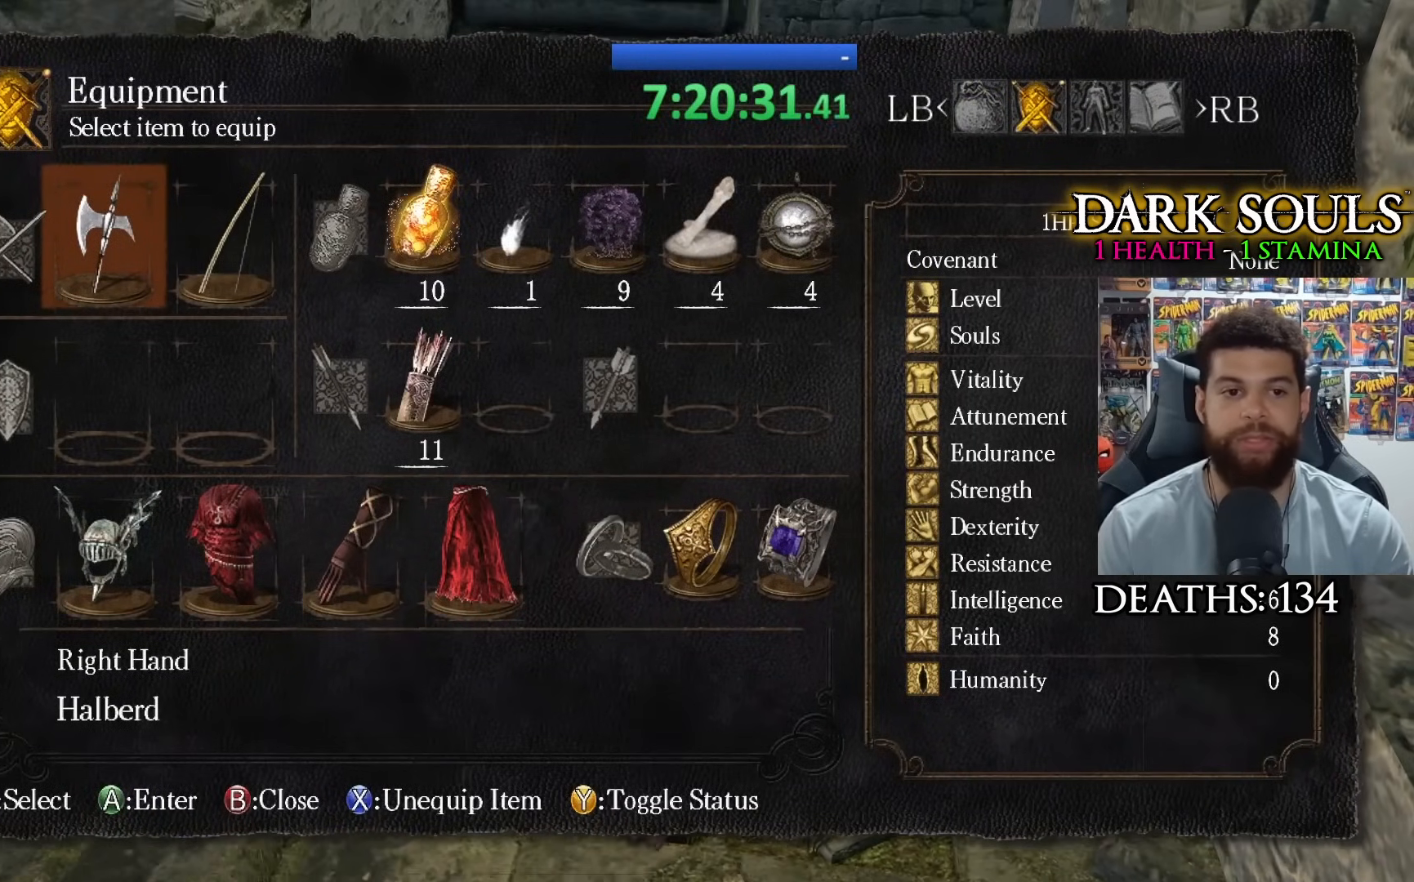
{"buttons": [], "left_stick": "center", "right_stick": "center", "events": [[183, "A", "down"], [283, "A", "up"]]}
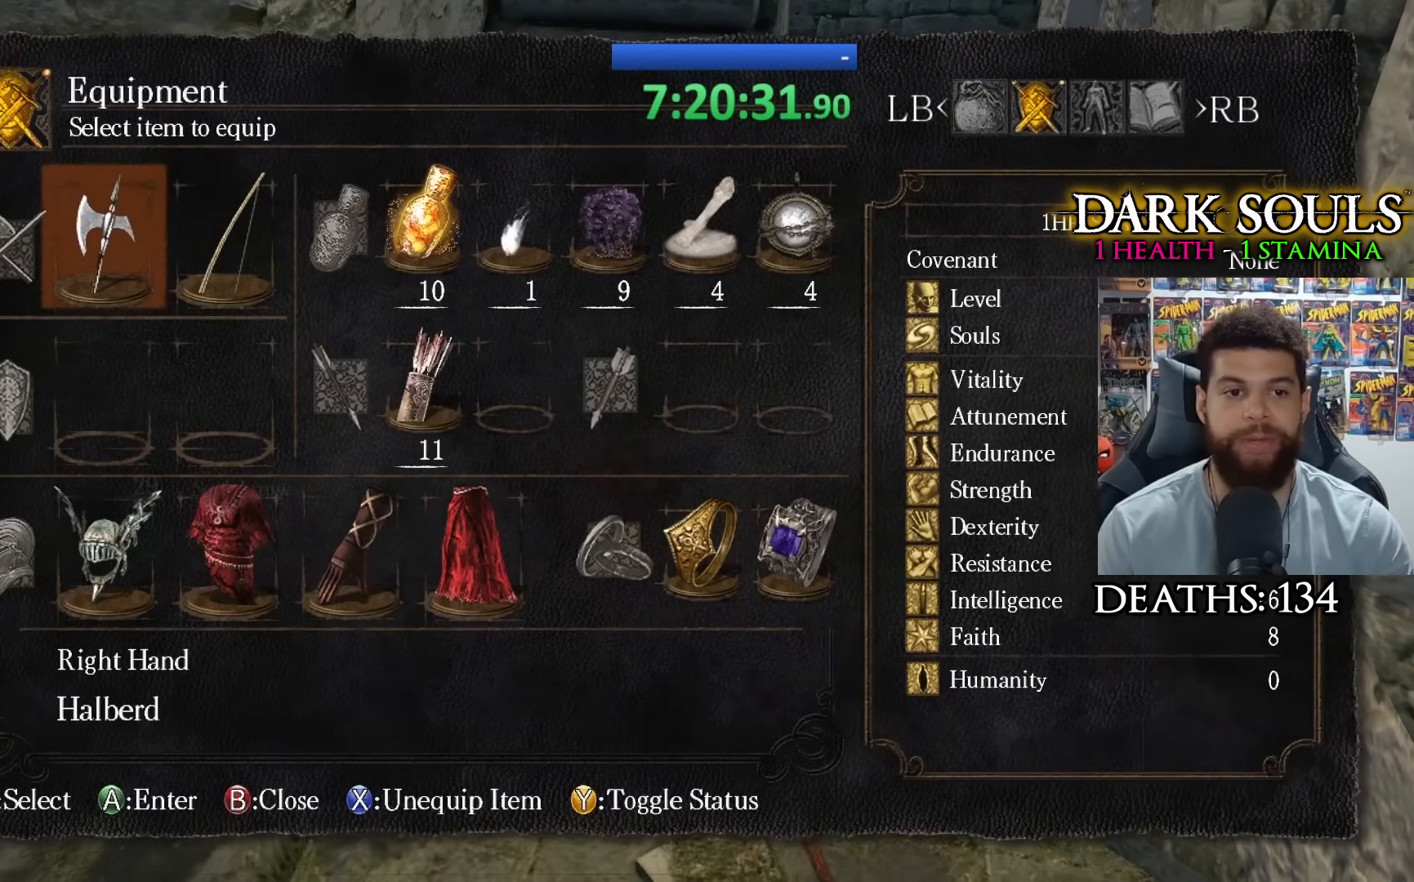
{"buttons": ["DPAD_UP"], "left_stick": "center", "right_stick": "center", "events": [[83, "A", "down"], [167, "A", "up"], [483, "DPAD_UP", "down"]]}
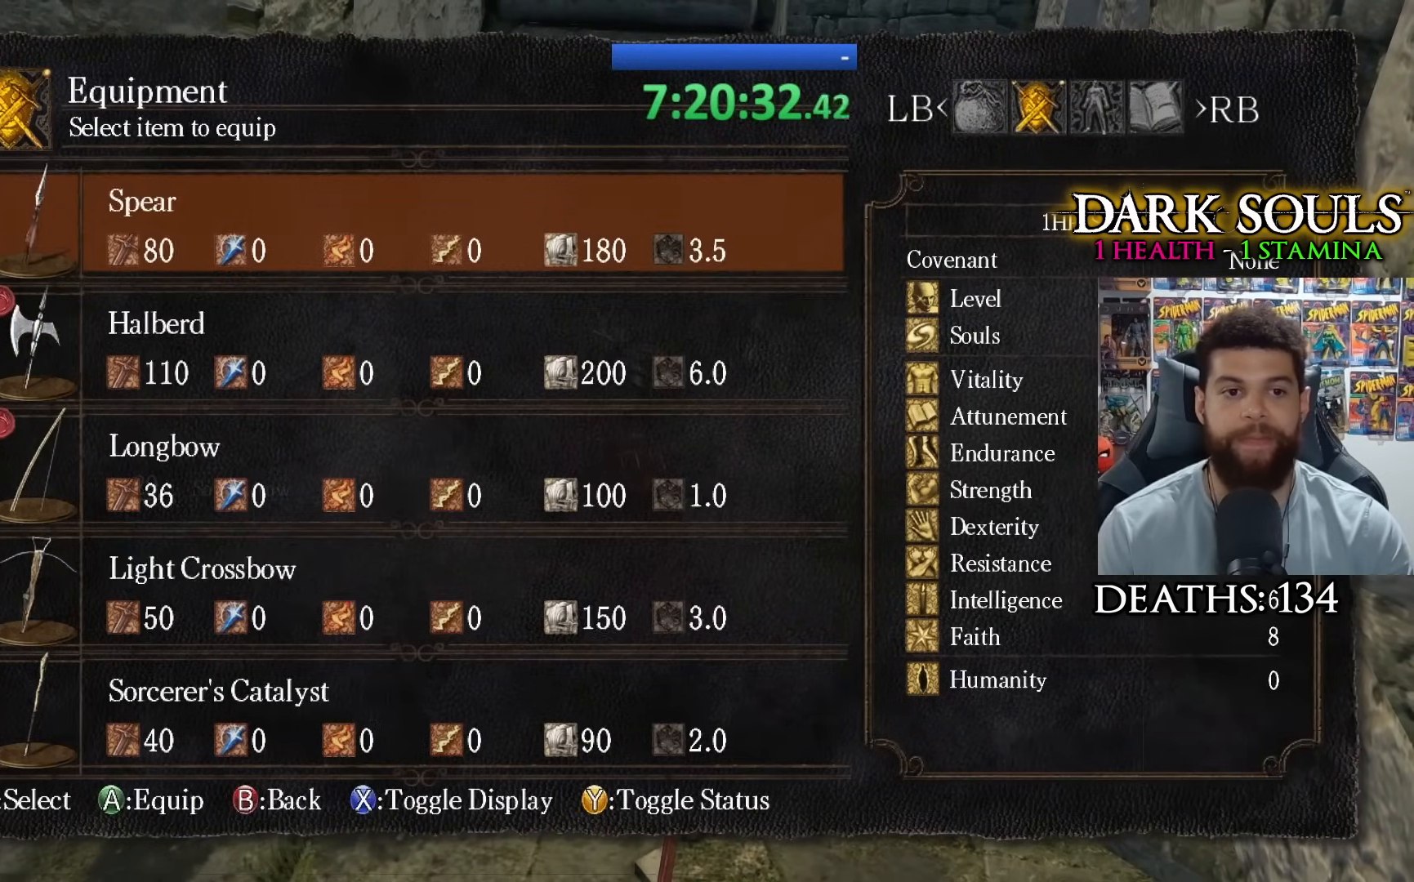
{"buttons": [], "left_stick": "center", "right_stick": "center", "events": [[83, "DPAD_UP", "up"], [167, "DPAD_UP", "down"], [267, "DPAD_UP", "up"]]}
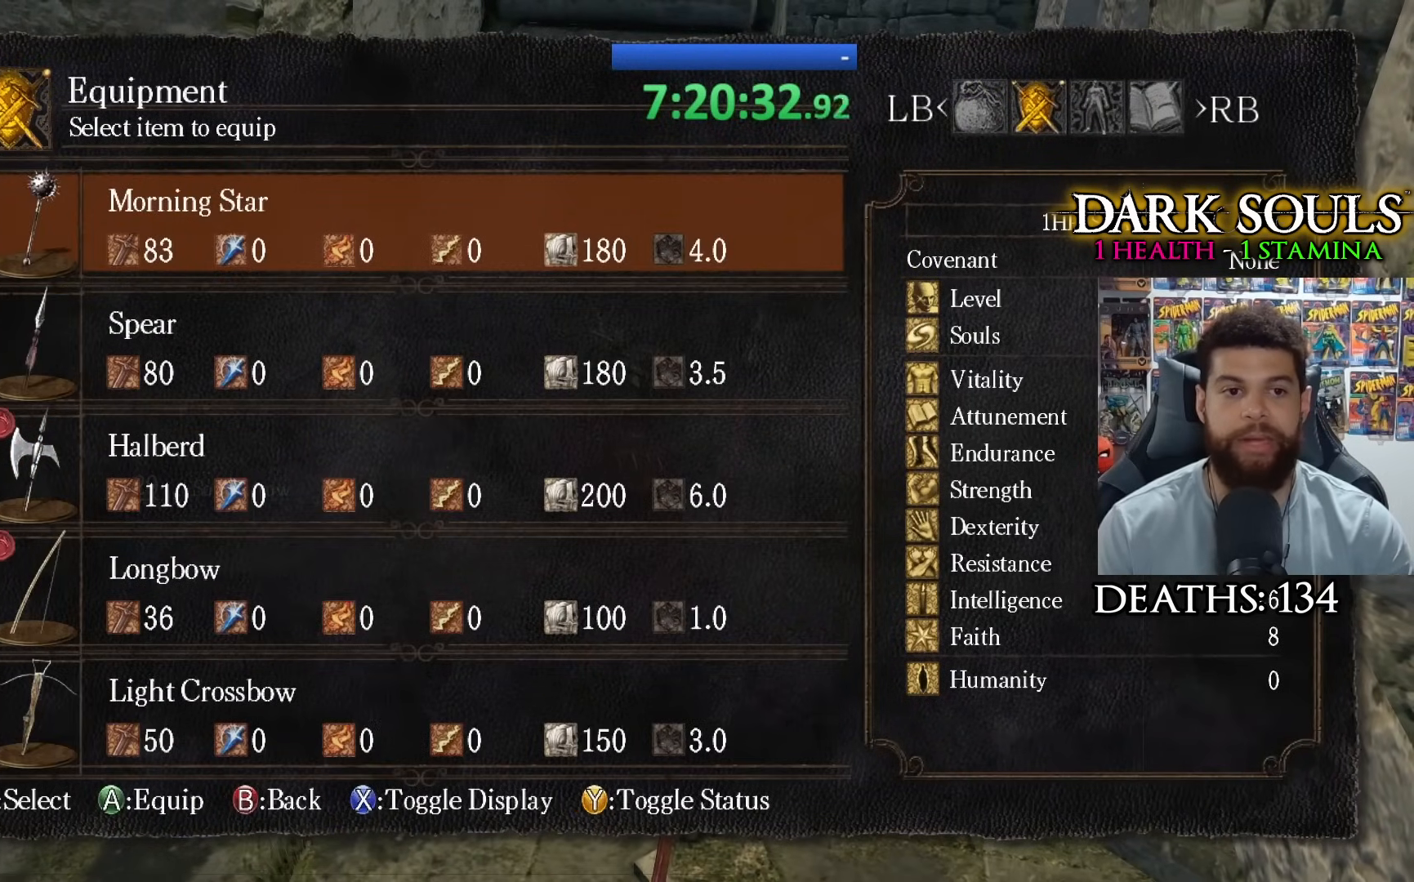
{"buttons": [], "left_stick": "center", "right_stick": "center", "events": [[133, "DPAD_DOWN", "down"], [250, "DPAD_DOWN", "up"]]}
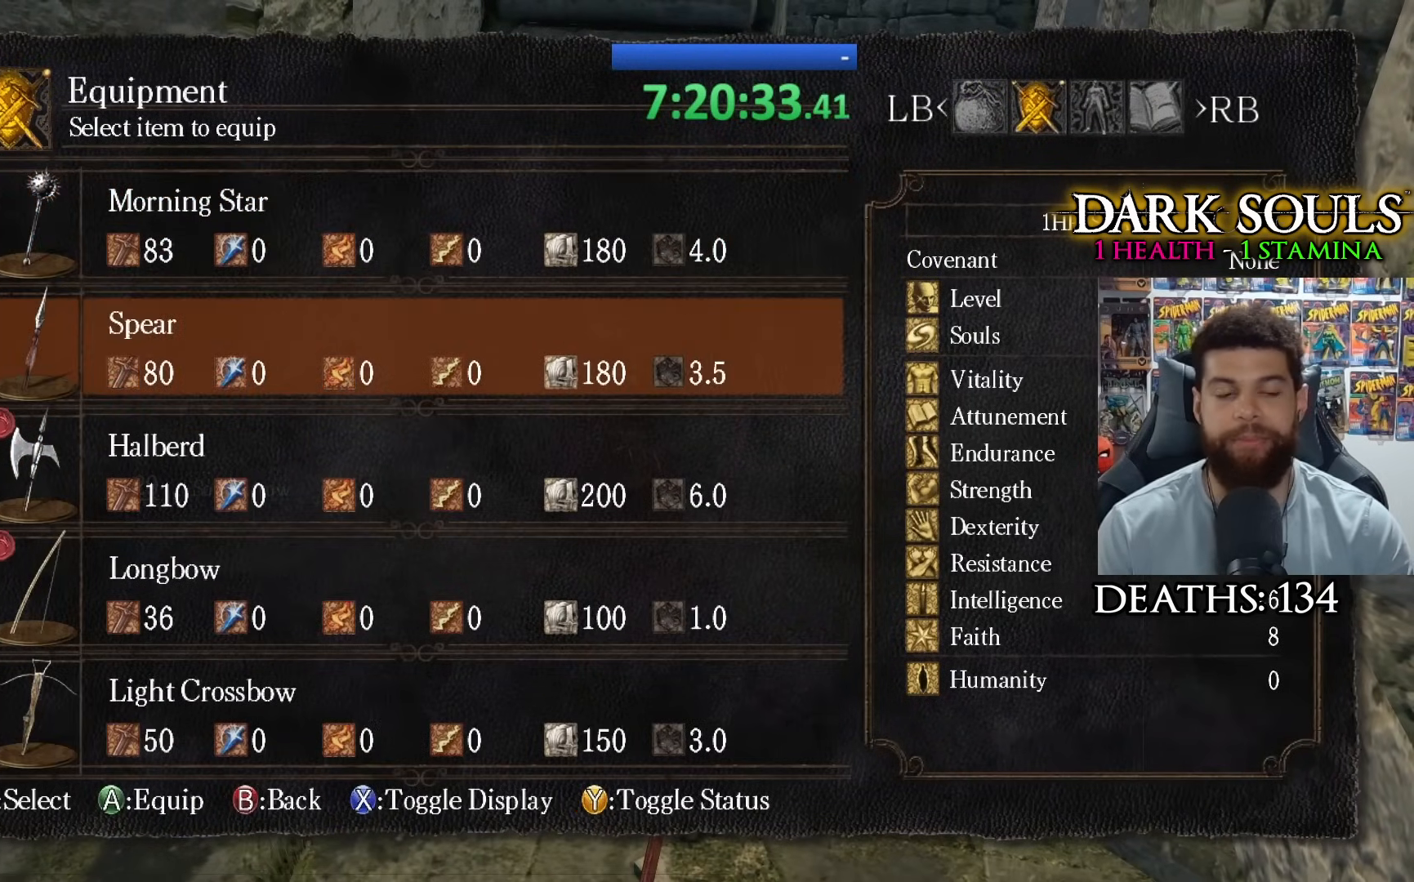
{"buttons": [], "left_stick": "center", "right_stick": "center", "events": [[333, "A", "down"], [467, "A", "up"]]}
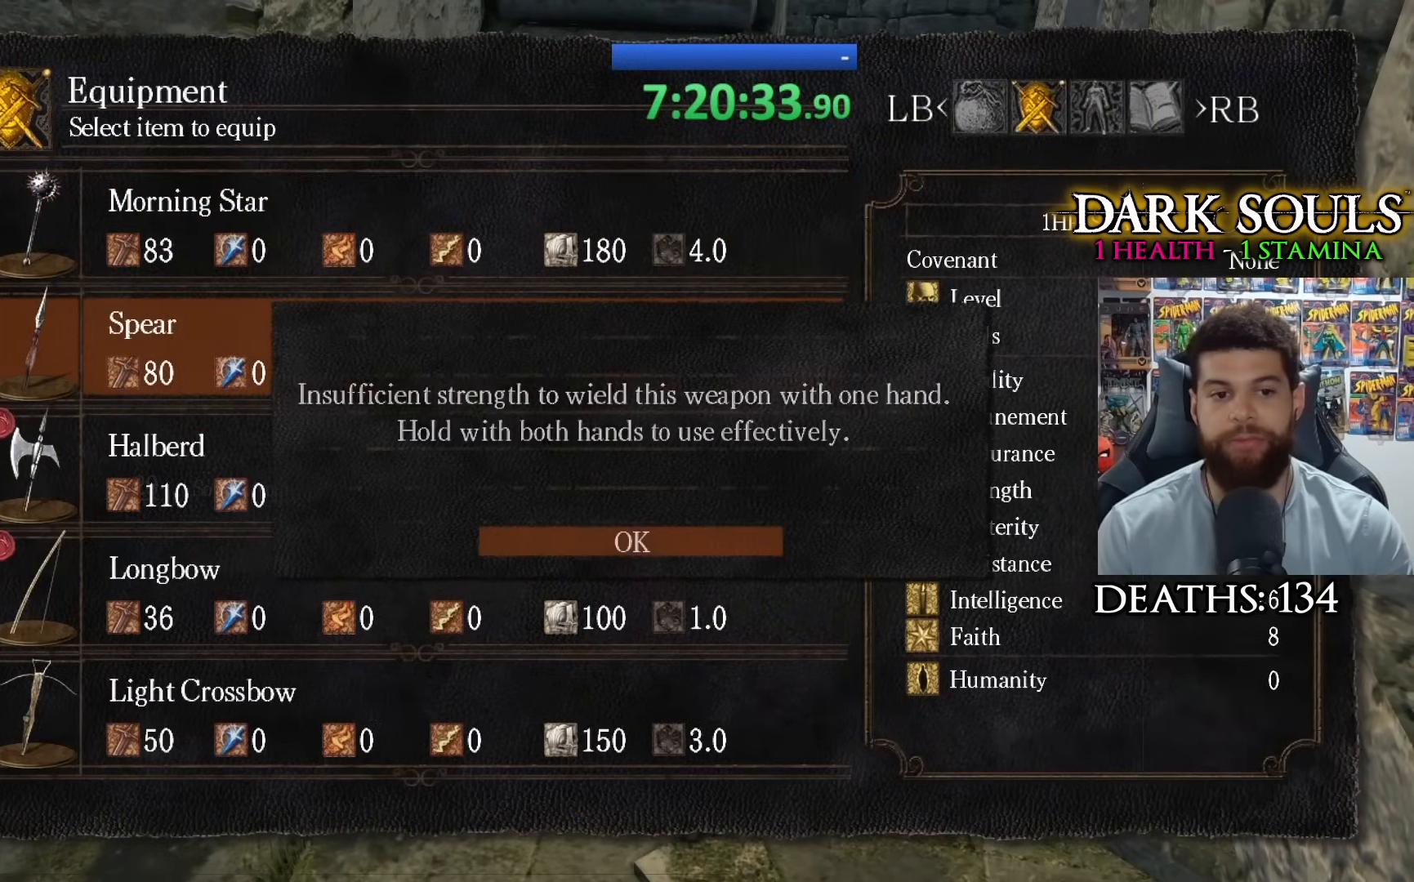
{"buttons": [], "left_stick": "center", "right_stick": "center", "events": [[367, "A", "down"], [467, "A", "up"]]}
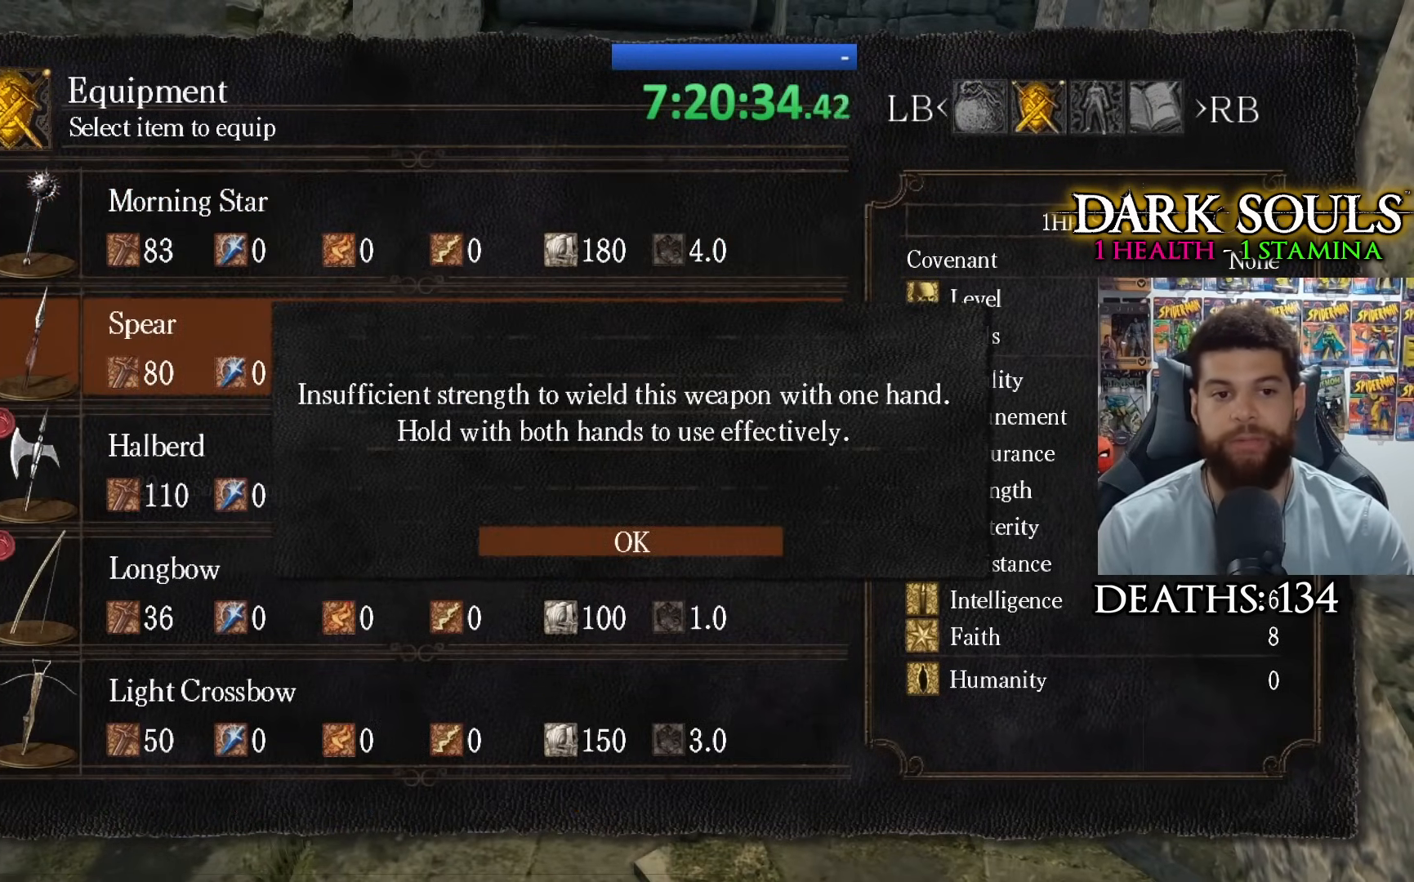
{"buttons": [], "left_stick": "up", "right_stick": "center", "events": [[200, "left_stick", "up"], [317, "START", "down"], [450, "START", "up"]]}
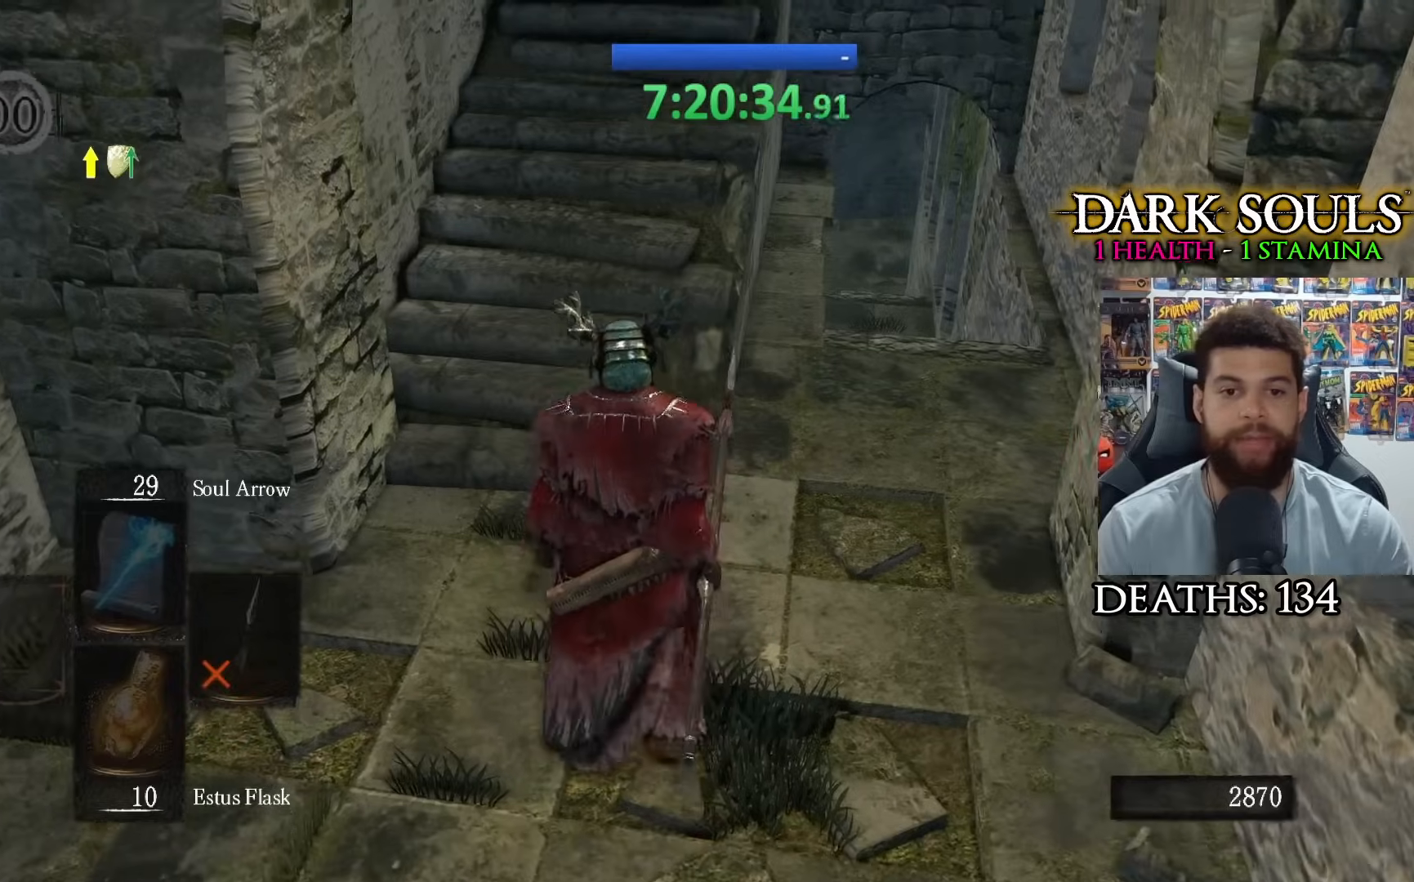
{"buttons": [], "left_stick": "up", "right_stick": "center", "events": []}
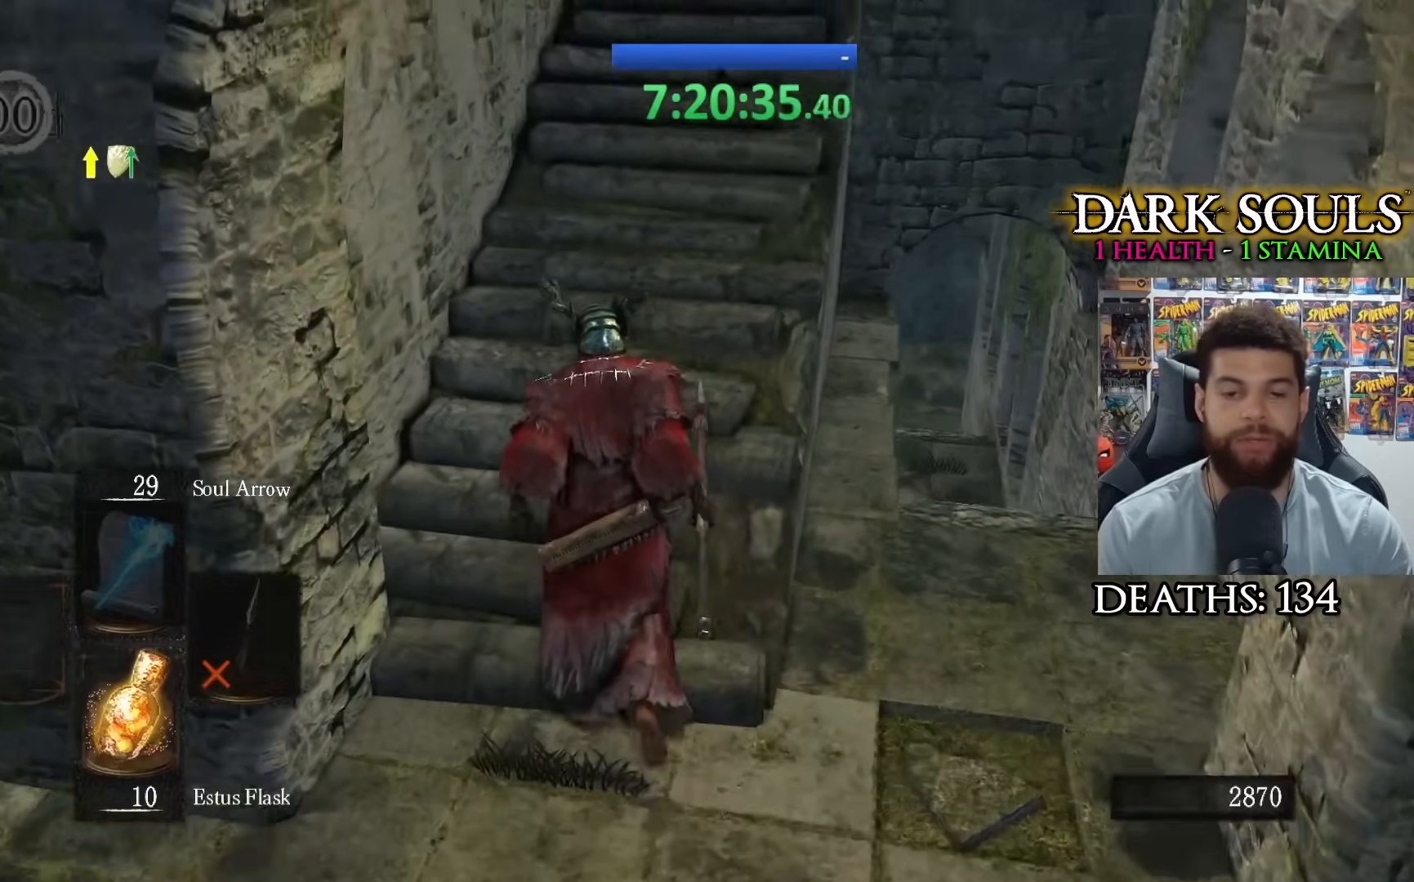
{"buttons": ["Y"], "left_stick": "up", "right_stick": "center", "events": [[417, "Y", "down"]]}
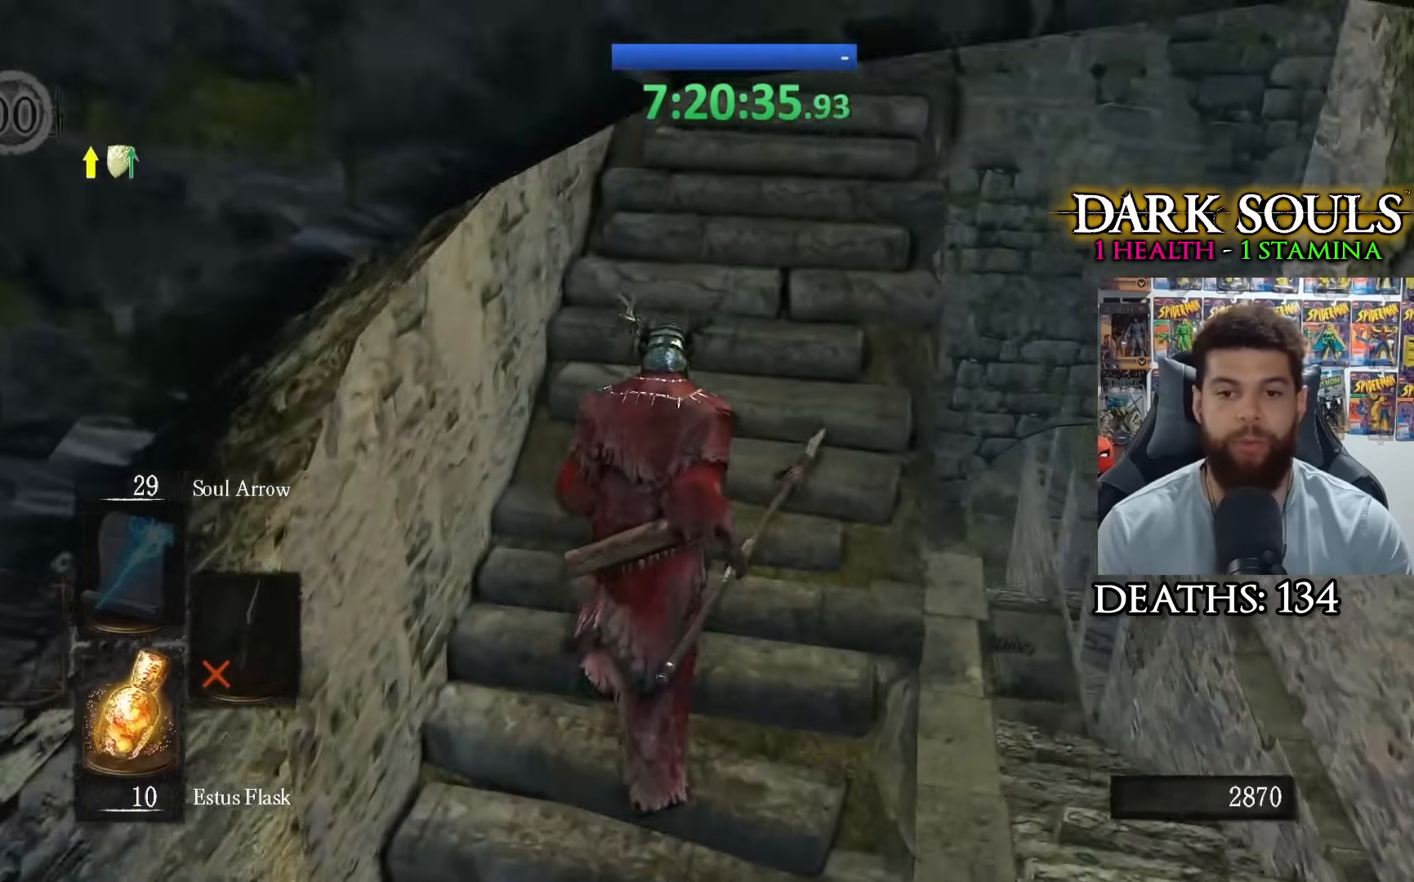
{"buttons": [], "left_stick": "up", "right_stick": "center", "events": [[17, "Y", "up"]]}
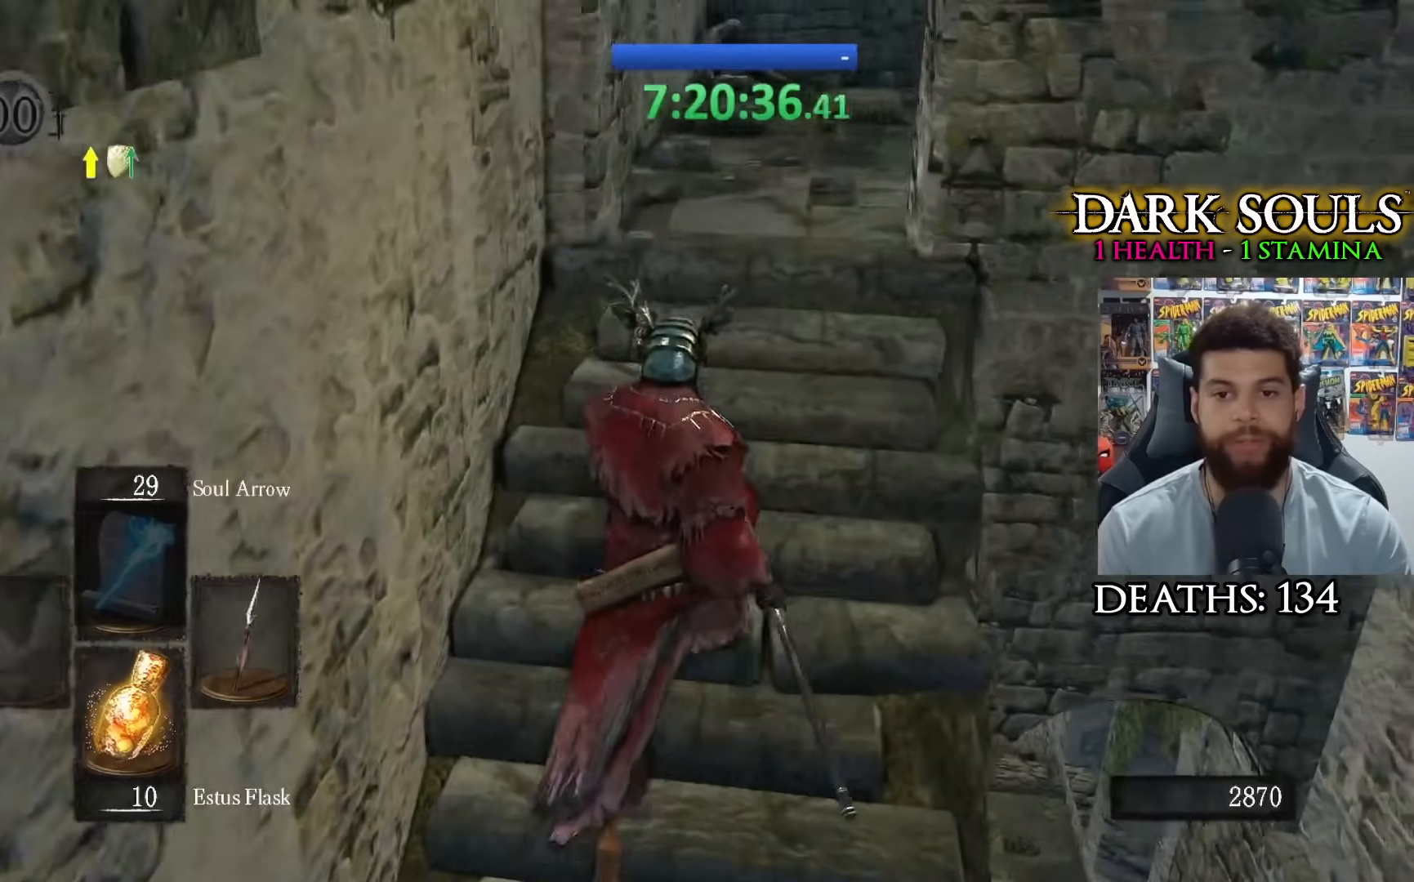
{"buttons": [], "left_stick": "up", "right_stick": "center", "events": []}
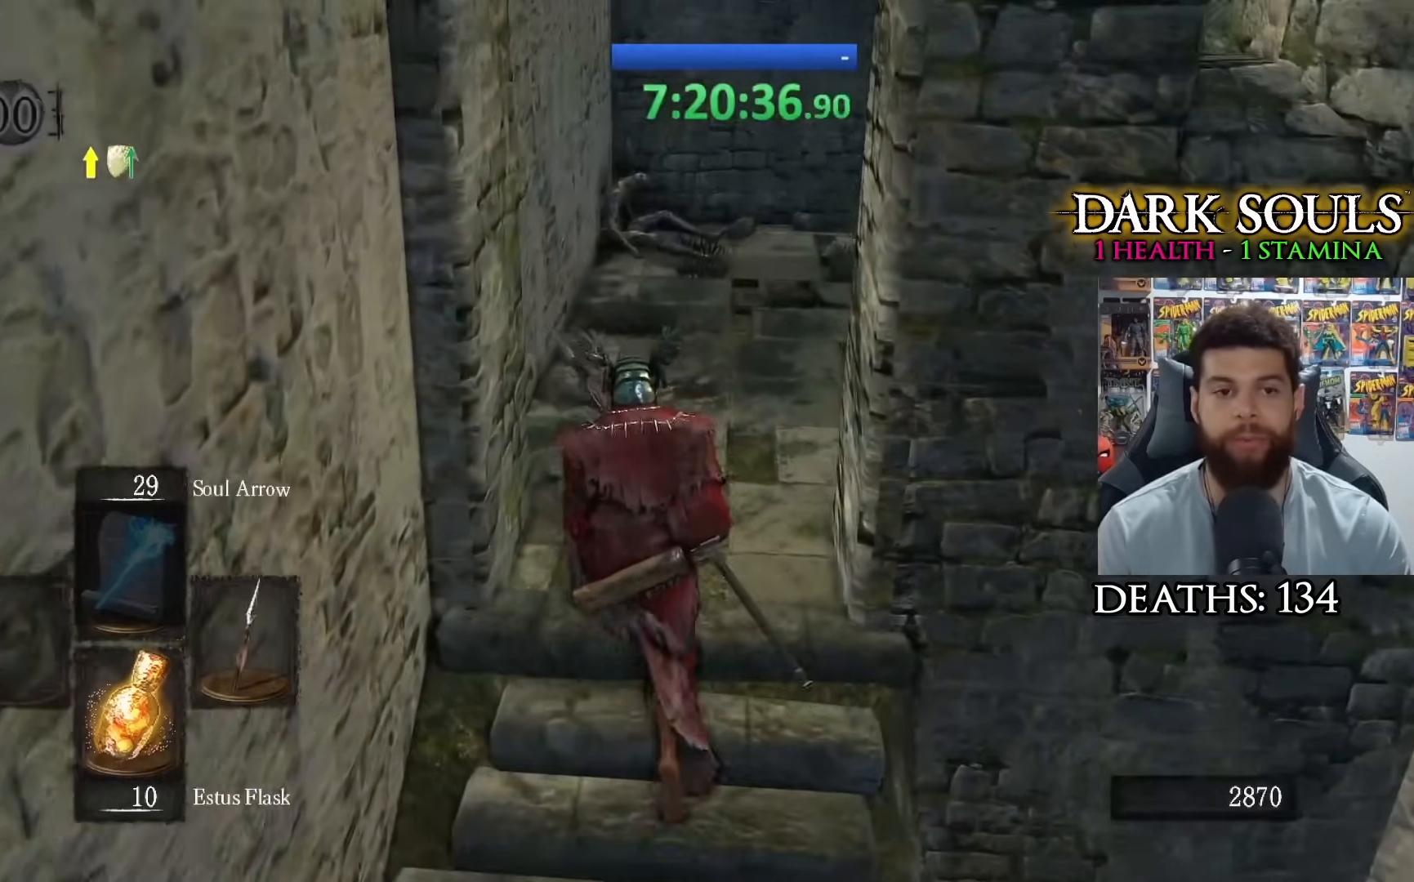
{"buttons": [], "left_stick": "up", "right_stick": "center", "events": [[200, "right_stick", "down-right"], [400, "right_stick", "center"]]}
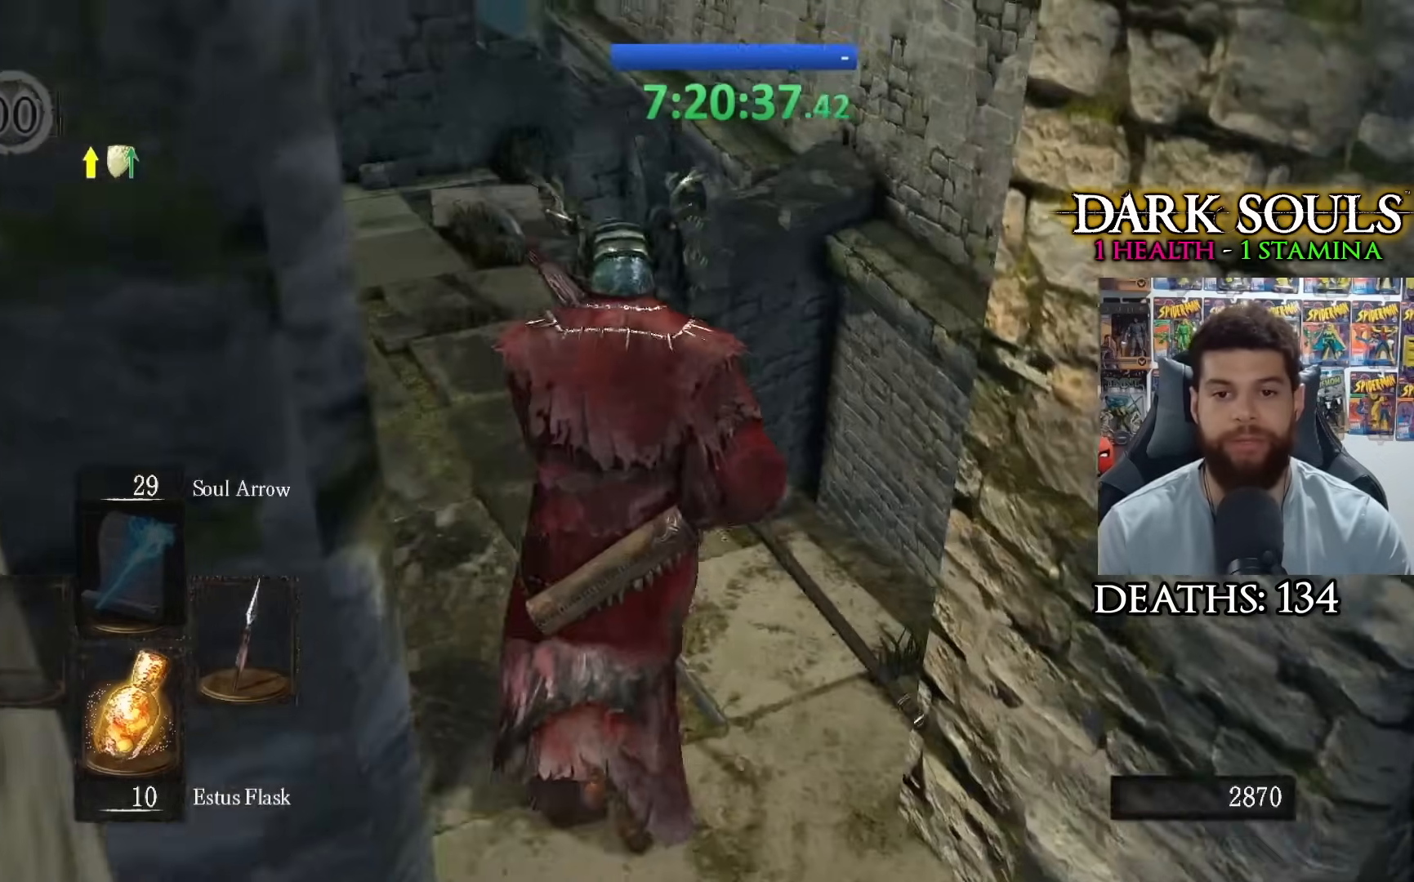
{"buttons": [], "left_stick": "center", "right_stick": "center", "events": [[117, "left_stick", "up-left"], [267, "right_stick", "down-right"], [450, "right_stick", "center"], [500, "left_stick", "center"]]}
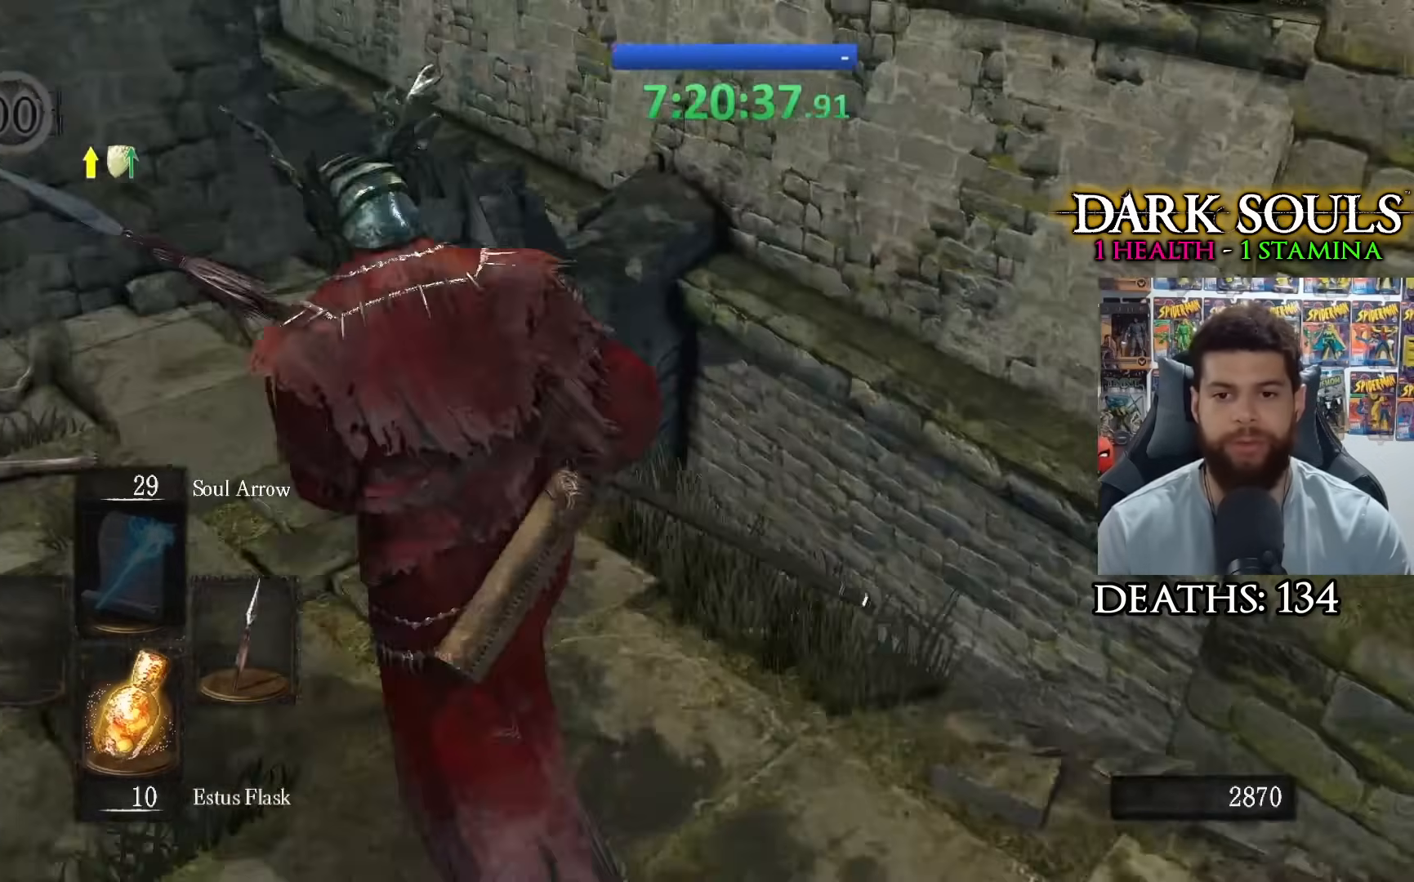
{"buttons": [], "left_stick": "right", "right_stick": "center", "events": [[33, "right_stick", "right"], [150, "left_stick", "down-right"], [250, "left_stick", "right"], [467, "right_stick", "center"]]}
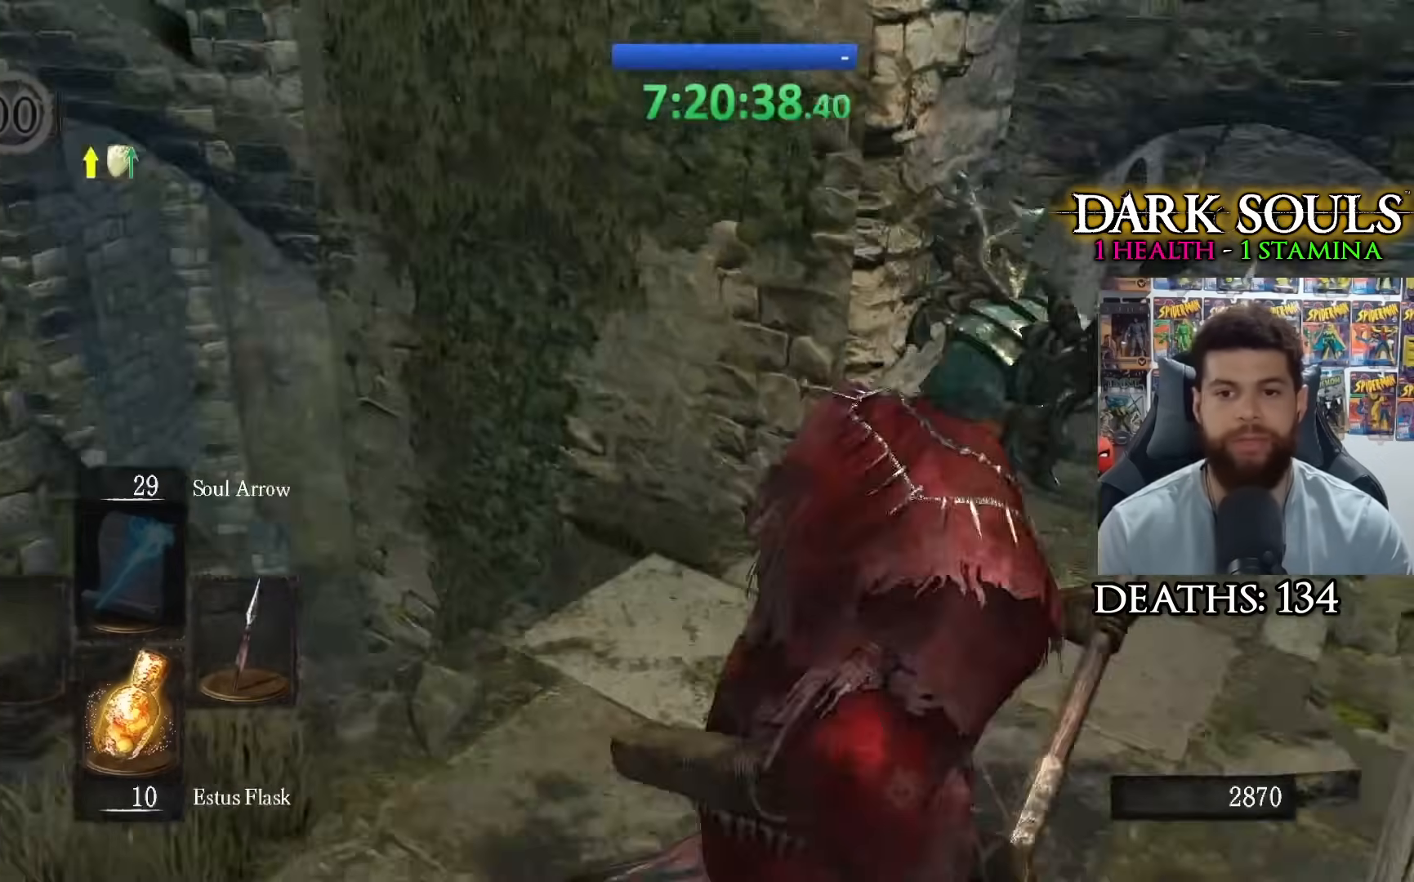
{"buttons": [], "left_stick": "up", "right_stick": "down-left", "events": [[50, "left_stick", "up-right"], [83, "right_stick", "right"], [233, "right_stick", "center"], [250, "left_stick", "up"], [433, "right_stick", "down-left"]]}
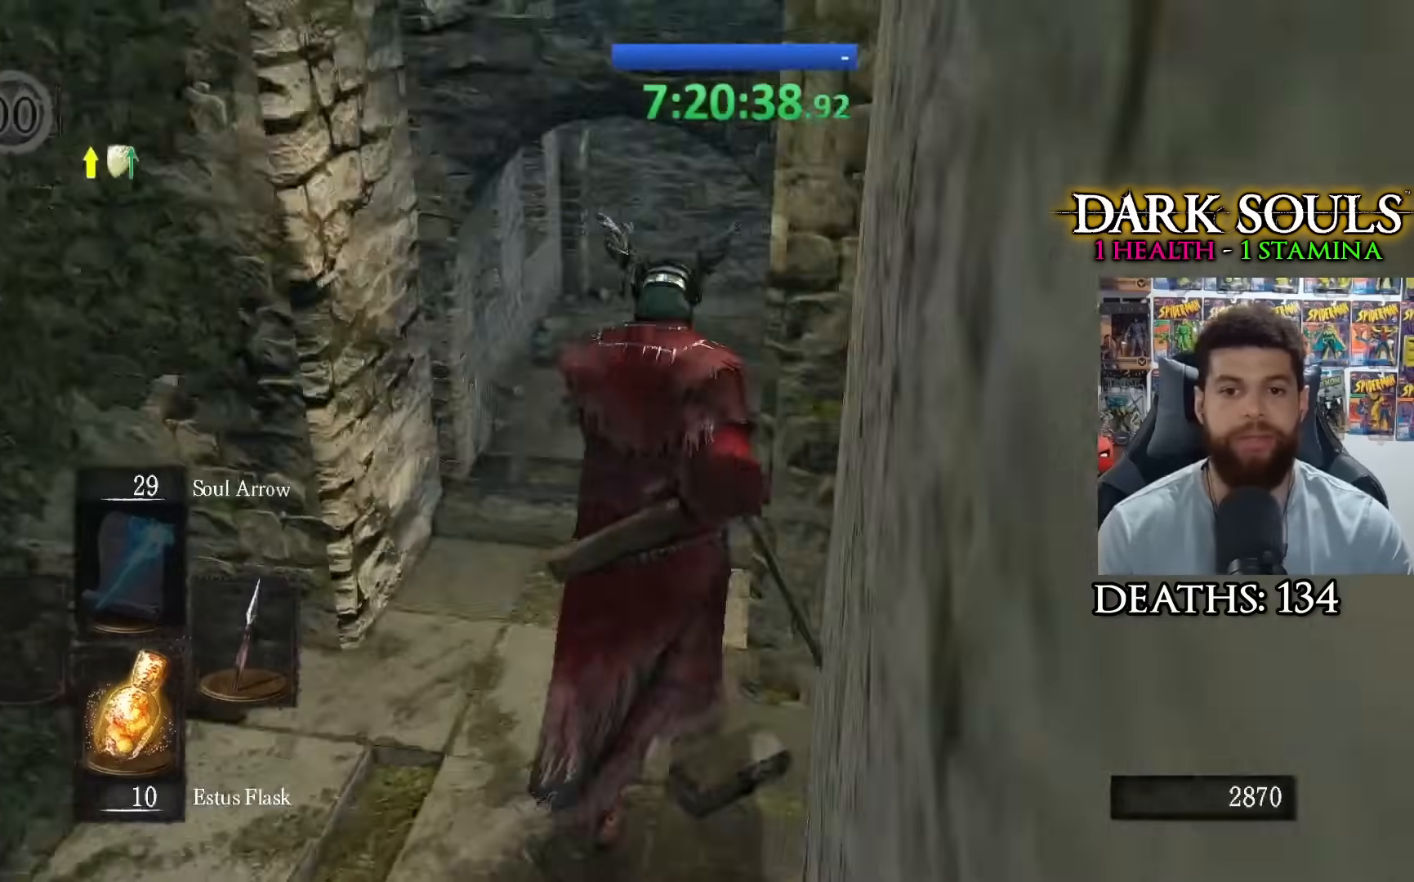
{"buttons": [], "left_stick": "up", "right_stick": "right", "events": [[67, "right_stick", "center"], [483, "right_stick", "right"]]}
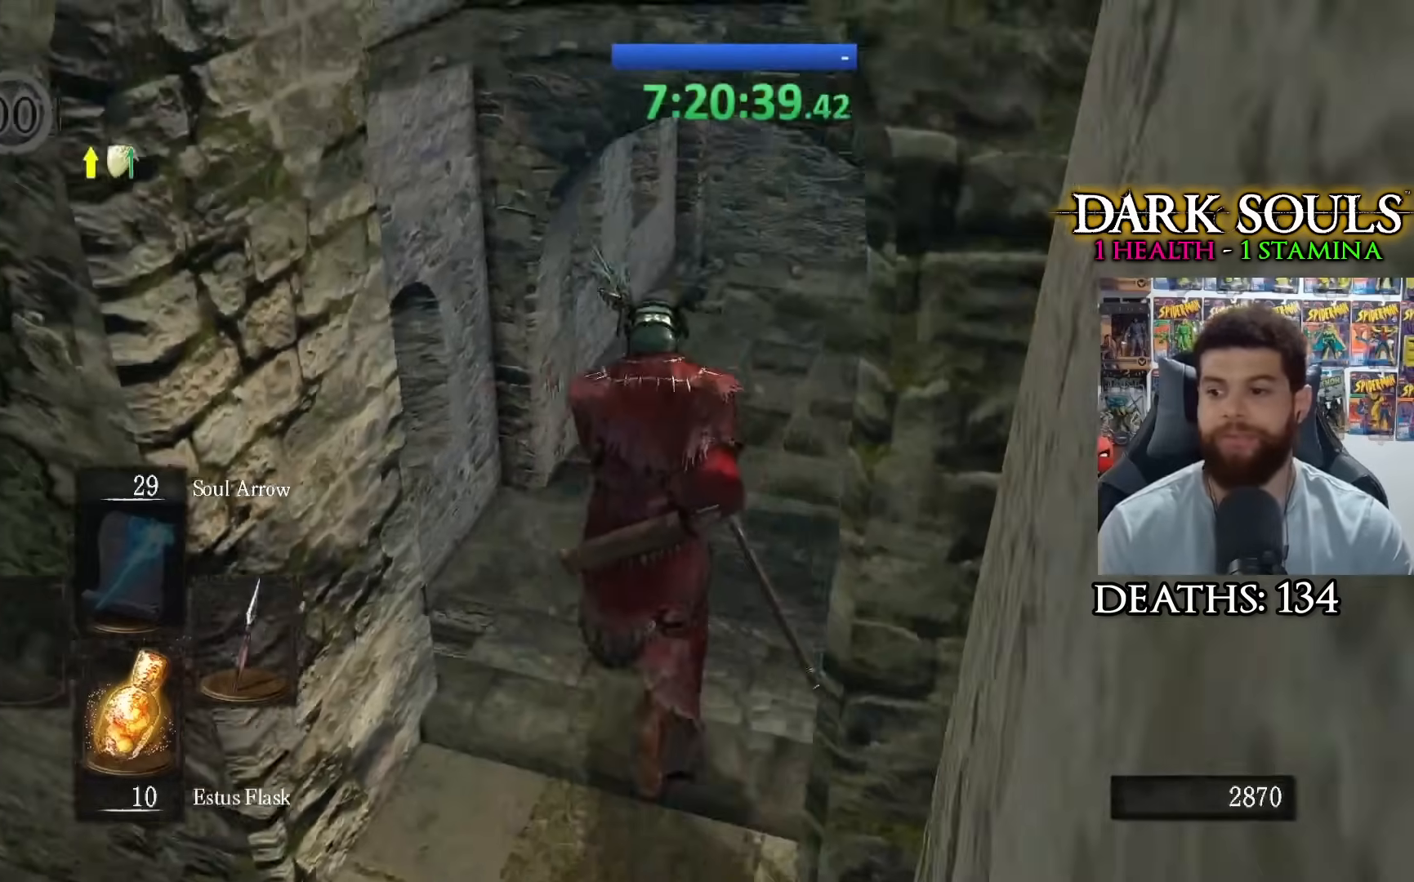
{"buttons": [], "left_stick": "up", "right_stick": "center", "events": [[117, "right_stick", "center"], [300, "right_stick", "right"], [383, "right_stick", "center"]]}
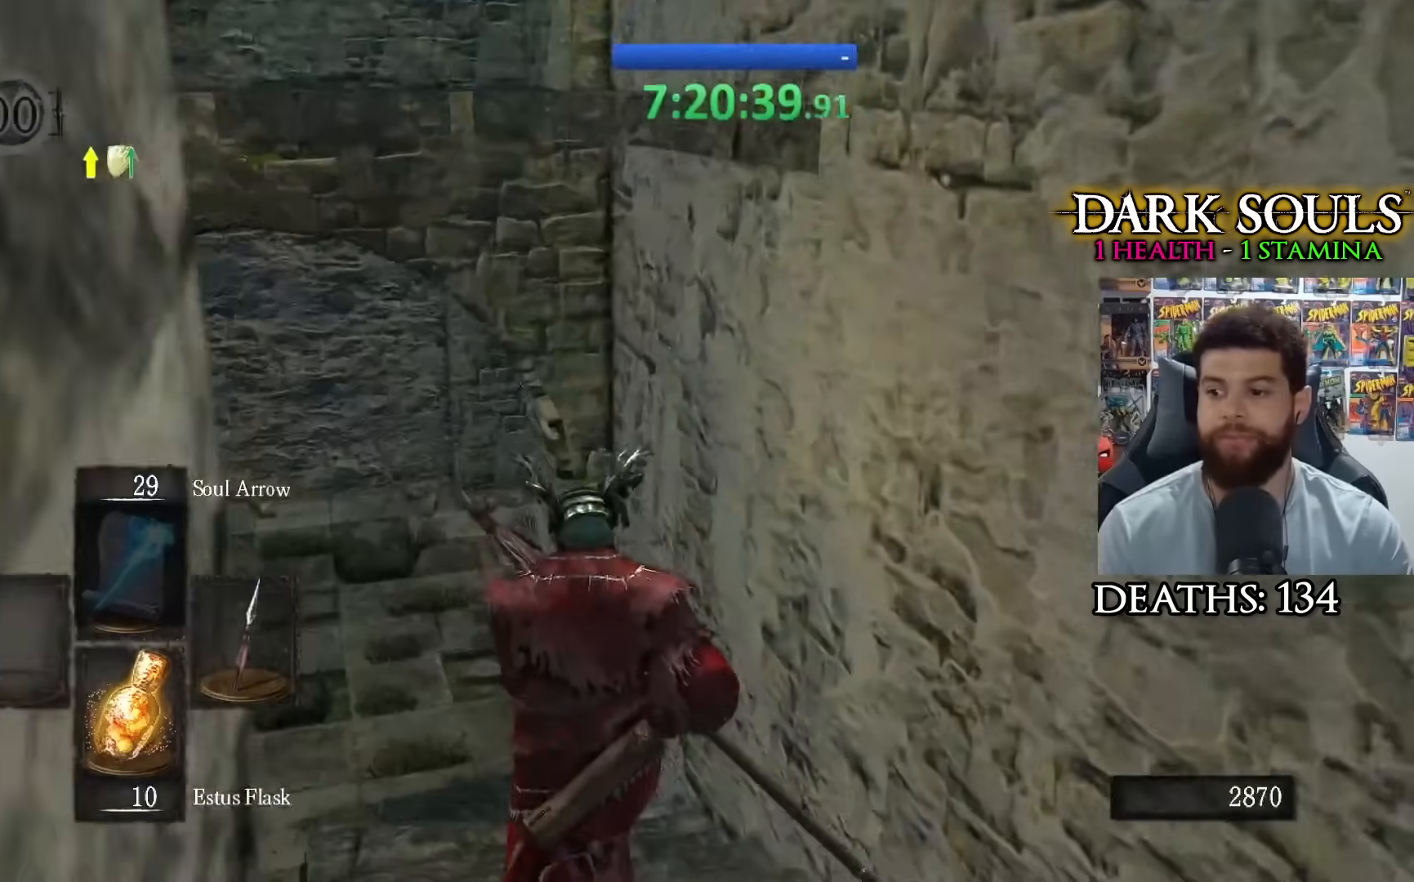
{"buttons": [], "left_stick": "up", "right_stick": "center", "events": []}
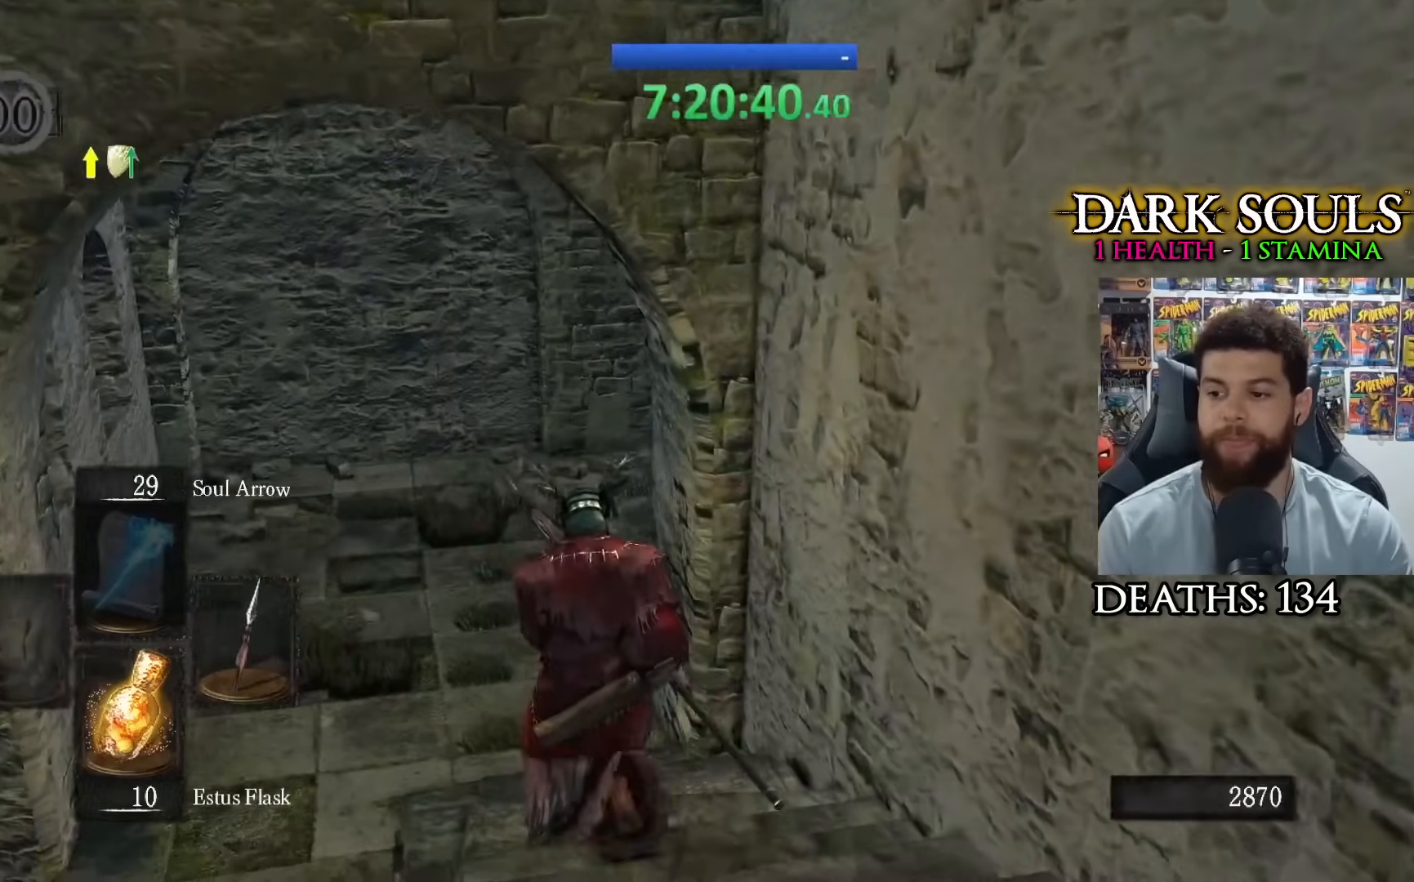
{"buttons": [], "left_stick": "up", "right_stick": "center", "events": []}
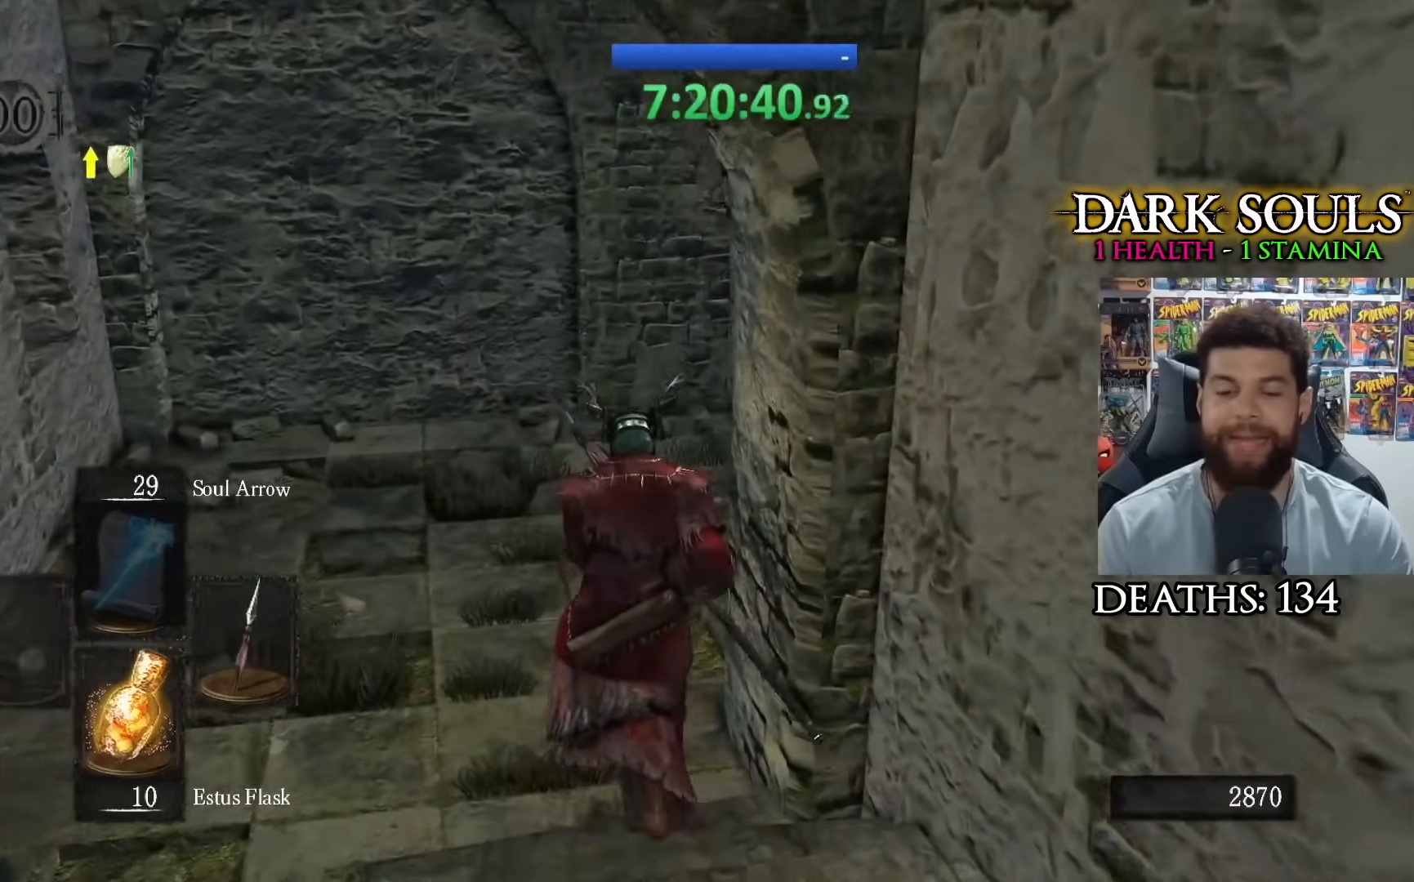
{"buttons": [], "left_stick": "up-left", "right_stick": "right", "events": [[217, "right_stick", "right"], [300, "left_stick", "up-left"]]}
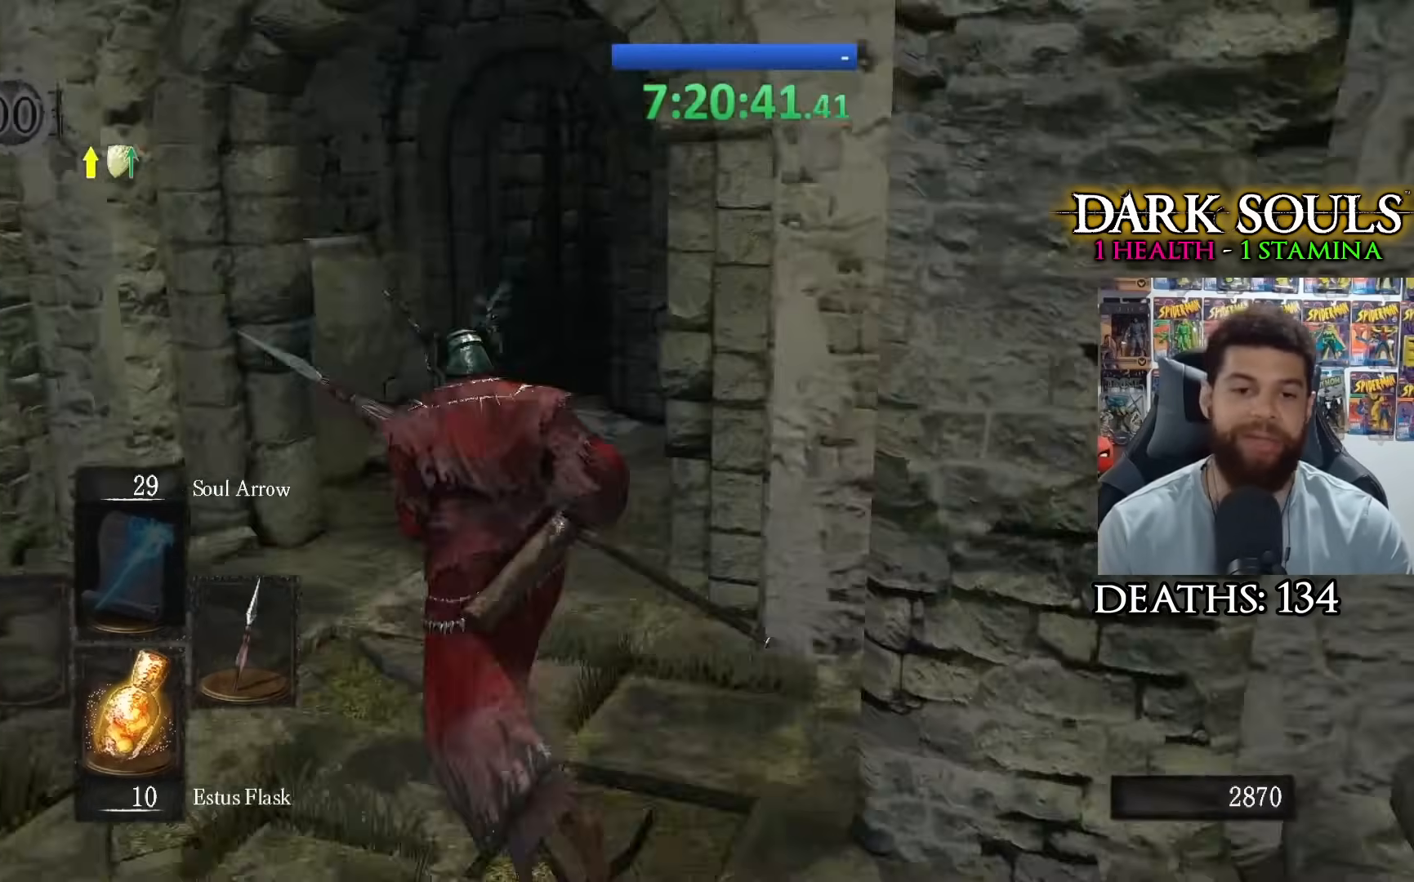
{"buttons": [], "left_stick": "up-left", "right_stick": "center", "events": [[67, "right_stick", "center"], [200, "right_stick", "right"], [333, "right_stick", "center"]]}
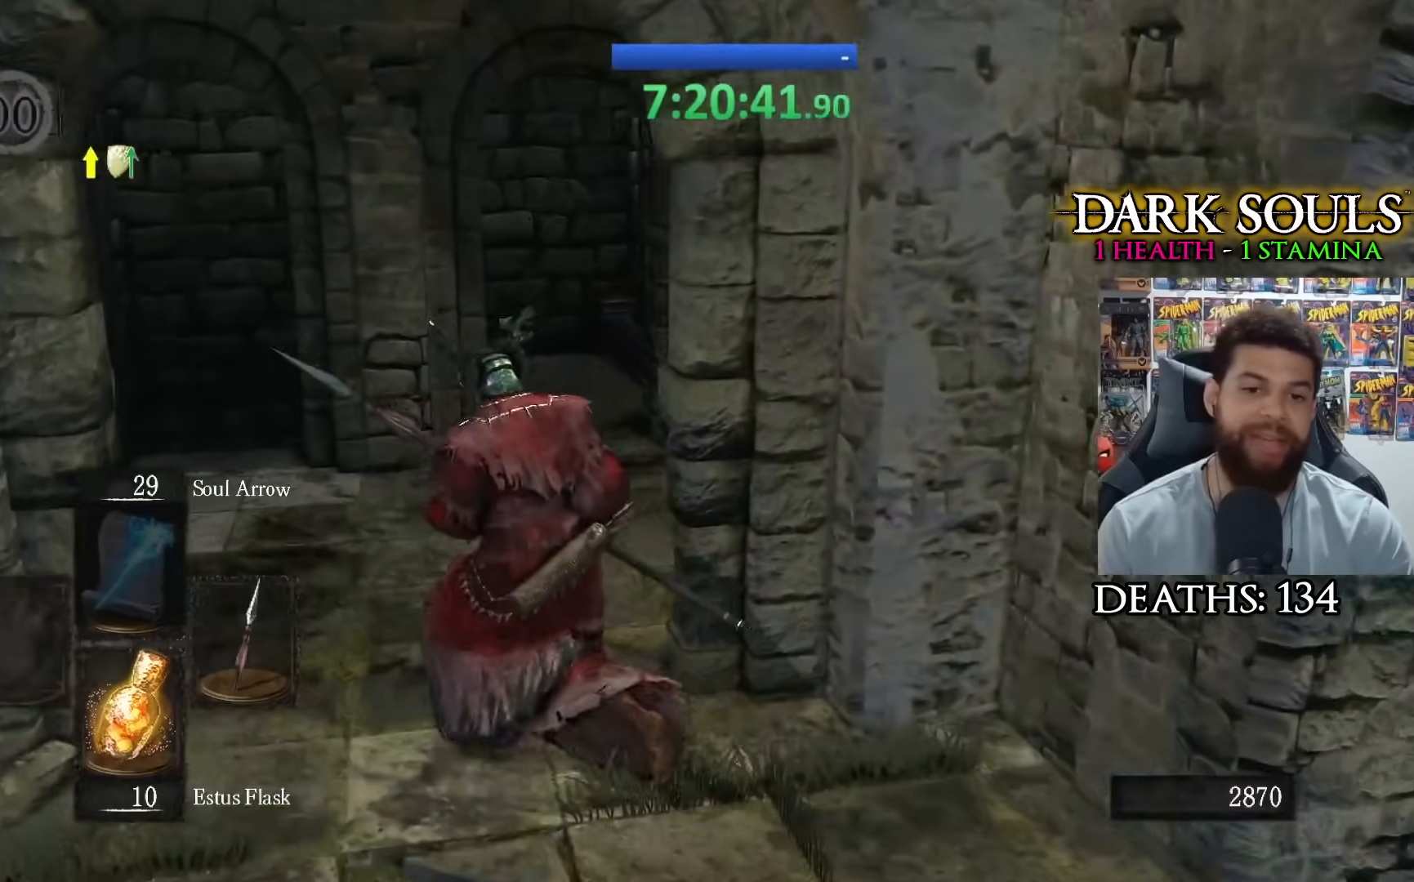
{"buttons": [], "left_stick": "up", "right_stick": "center", "events": [[117, "left_stick", "up"]]}
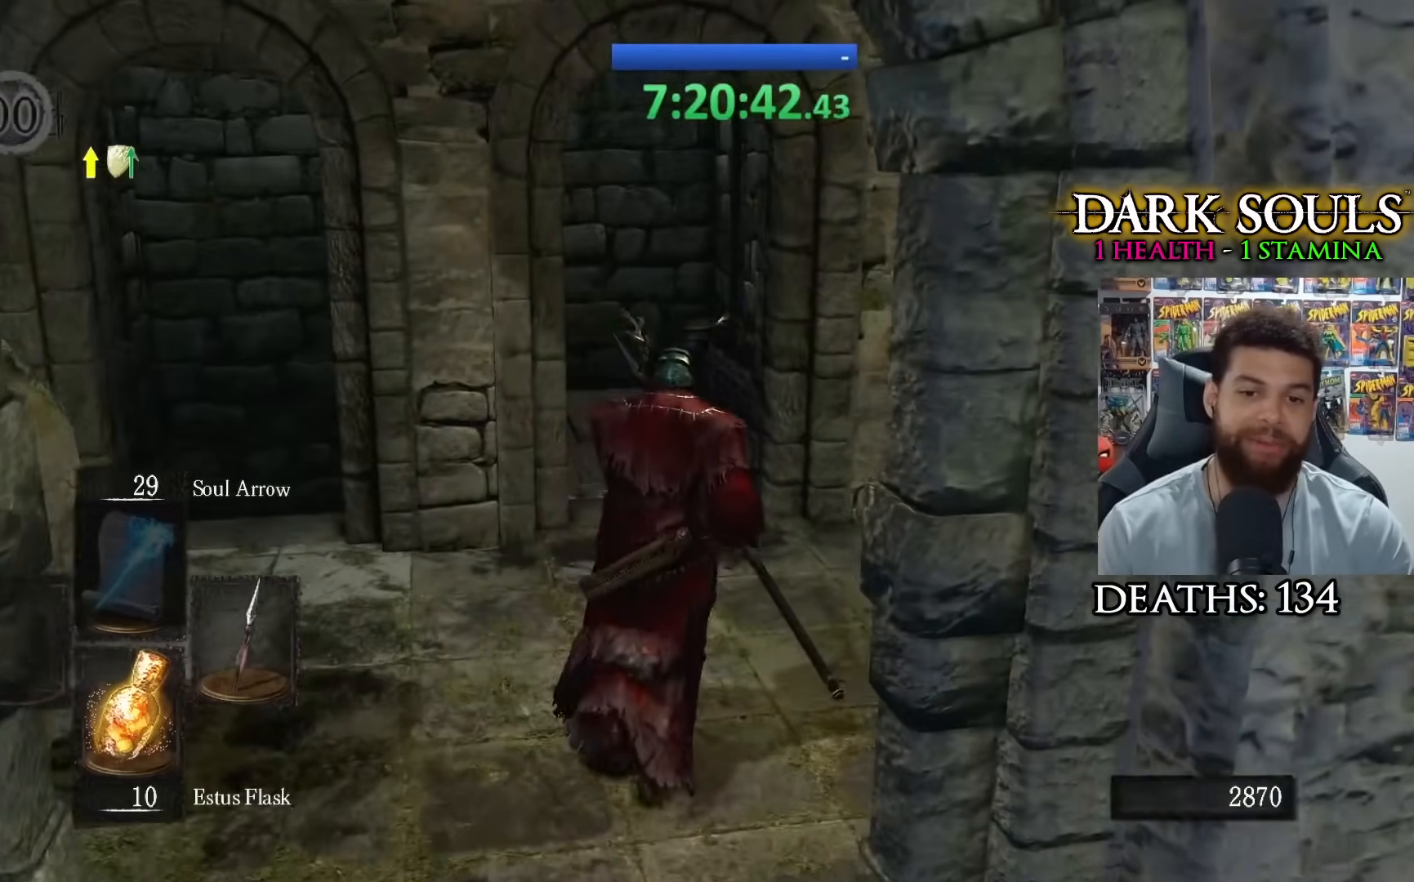
{"buttons": [], "left_stick": "up-left", "right_stick": "down-left", "events": [[233, "right_stick", "down-right"], [333, "right_stick", "center"], [367, "left_stick", "up-left"], [483, "right_stick", "down-left"]]}
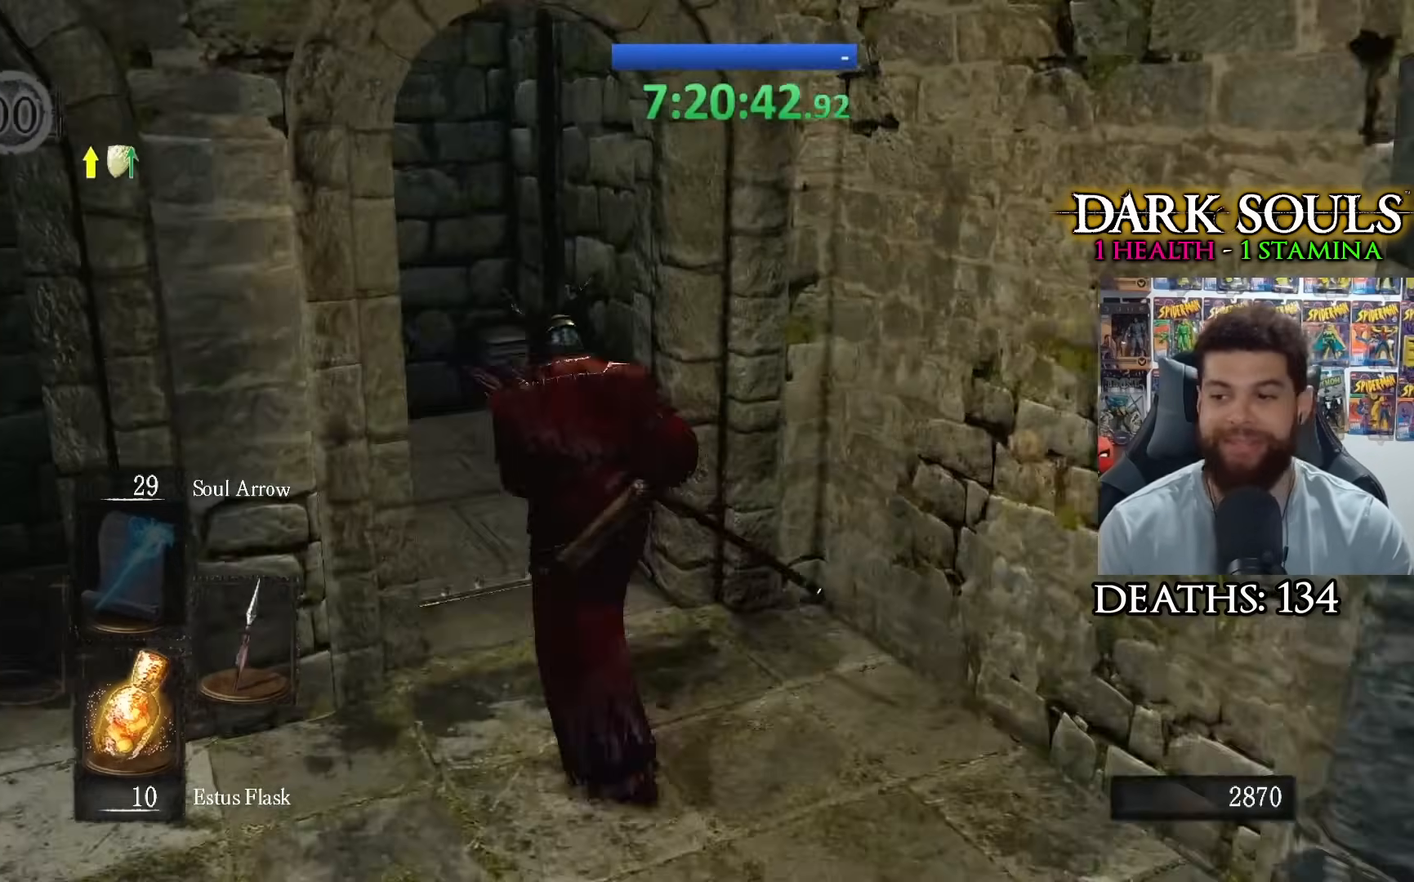
{"buttons": [], "left_stick": "up", "right_stick": "center", "events": [[50, "left_stick", "up"], [100, "right_stick", "center"], [250, "right_stick", "down-left"], [350, "right_stick", "center"]]}
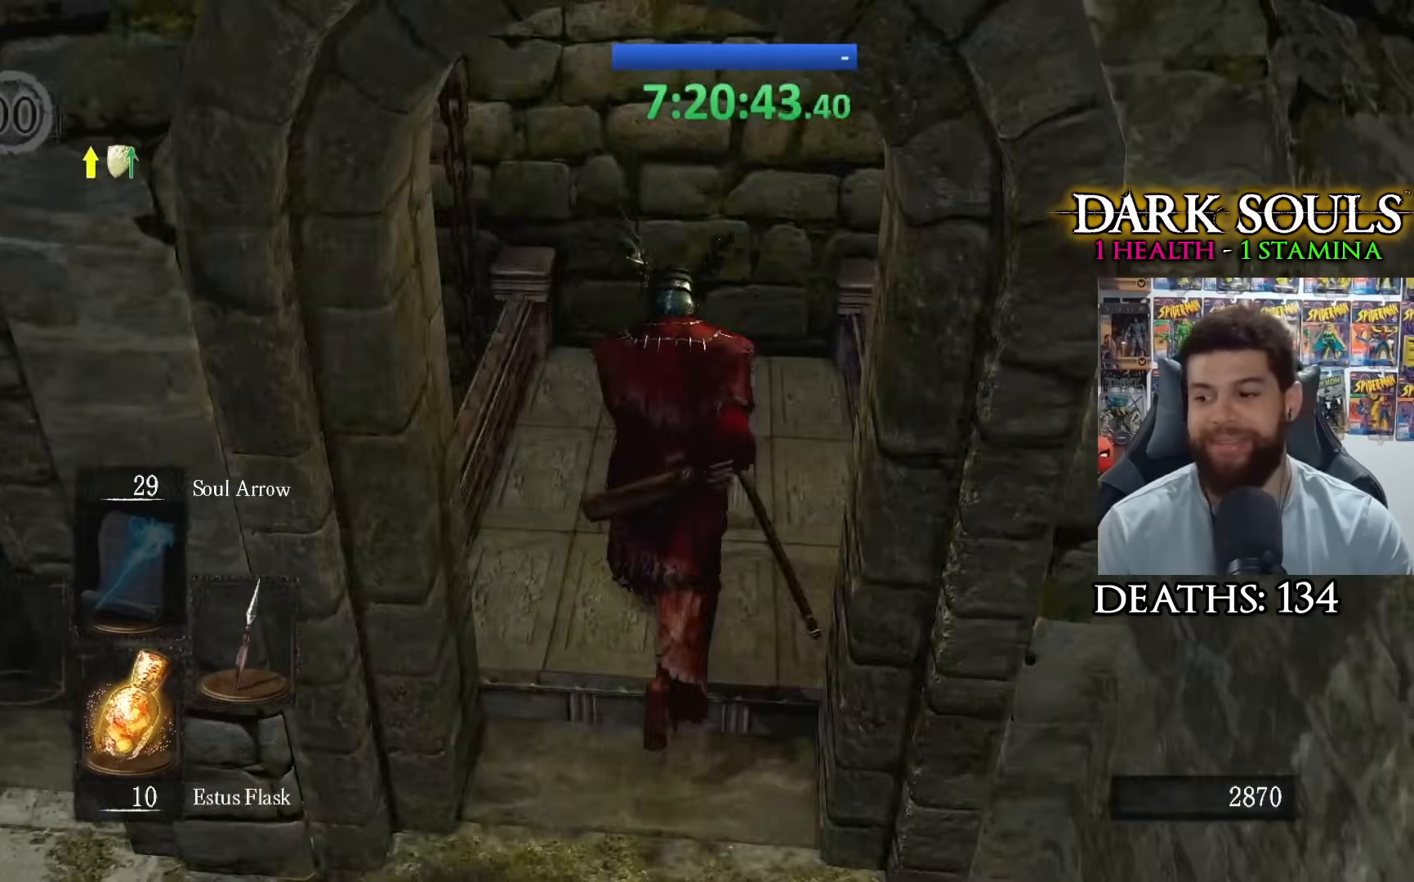
{"buttons": [], "left_stick": "up-right", "right_stick": "center", "events": [[17, "right_stick", "down-left"], [133, "right_stick", "center"], [233, "left_stick", "center"], [283, "right_stick", "down-left"], [400, "right_stick", "center"], [483, "left_stick", "up-right"]]}
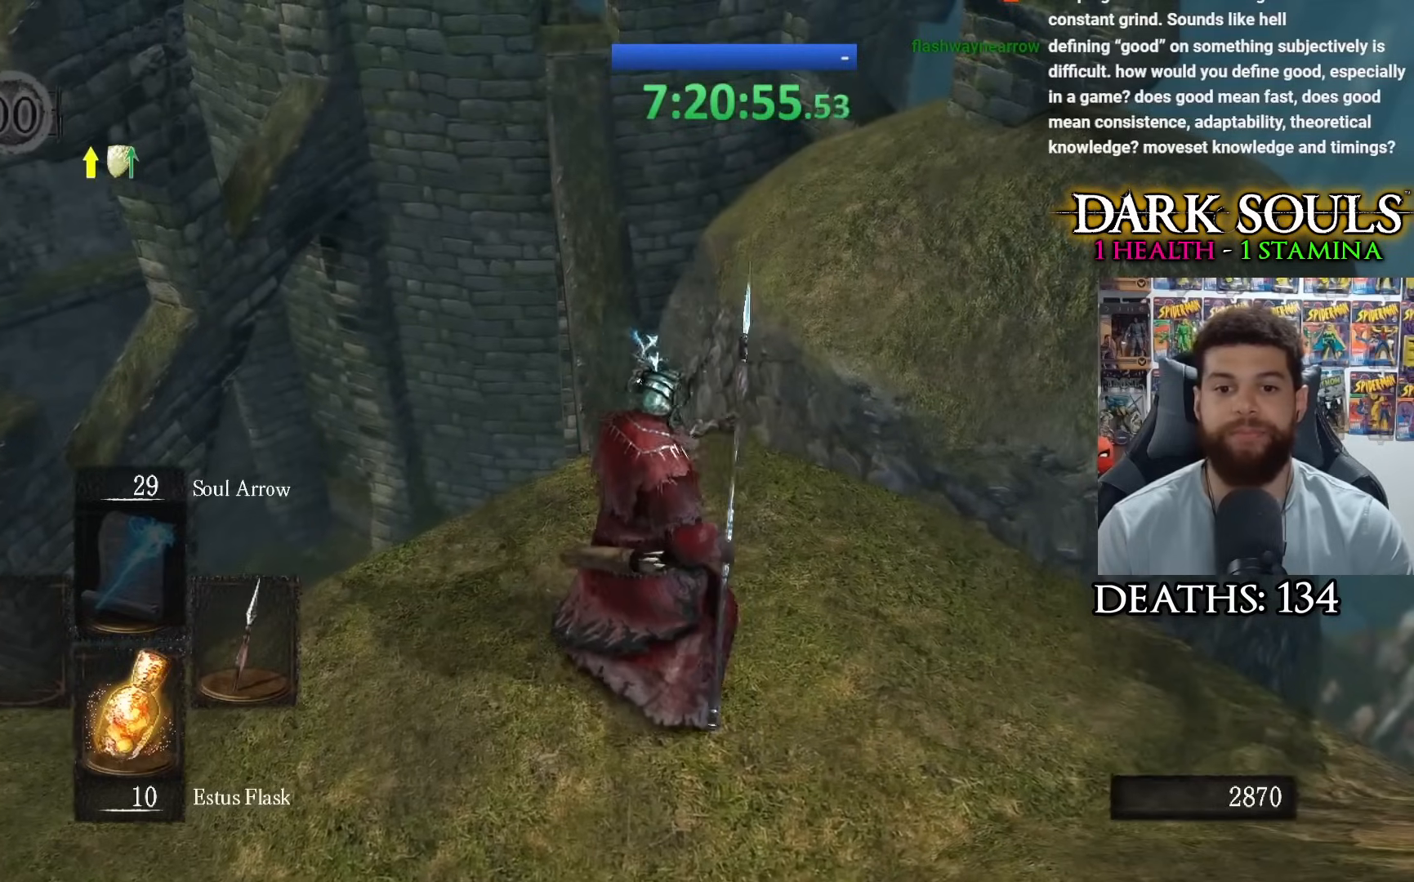
{"buttons": [], "left_stick": "center", "right_stick": "center", "events": [[83, "right_stick", "left"], [200, "left_stick", "center"], [217, "right_stick", "center"], [383, "left_stick", "up"], [500, "left_stick", "center"]]}